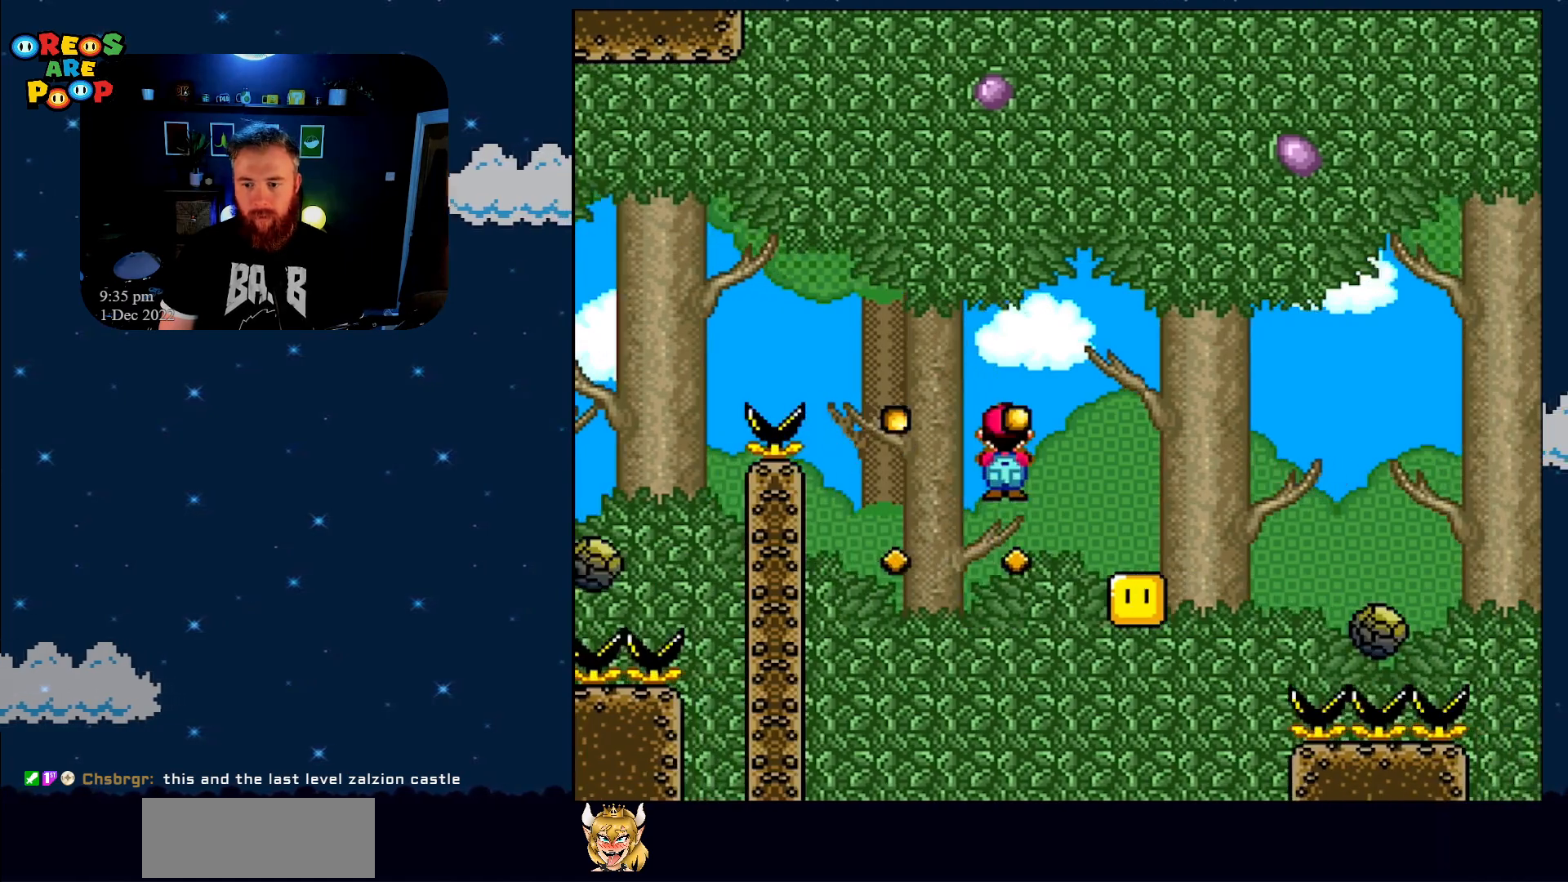
Gameplay with a controller (Nintendo layout); each line is a JSON object with the inputs held at the frame after it. "events" lists button and stick changes between this image and that frame as [ms after this image, input, new state], when the widget could be followed in between. Not read: L1 L3 R1 R3.
{"buttons": ["A", "X", "DPAD_RIGHT"], "events": [[83, "DPAD_RIGHT", "down"], [200, "DPAD_RIGHT", "up"], [417, "DPAD_RIGHT", "down"]]}
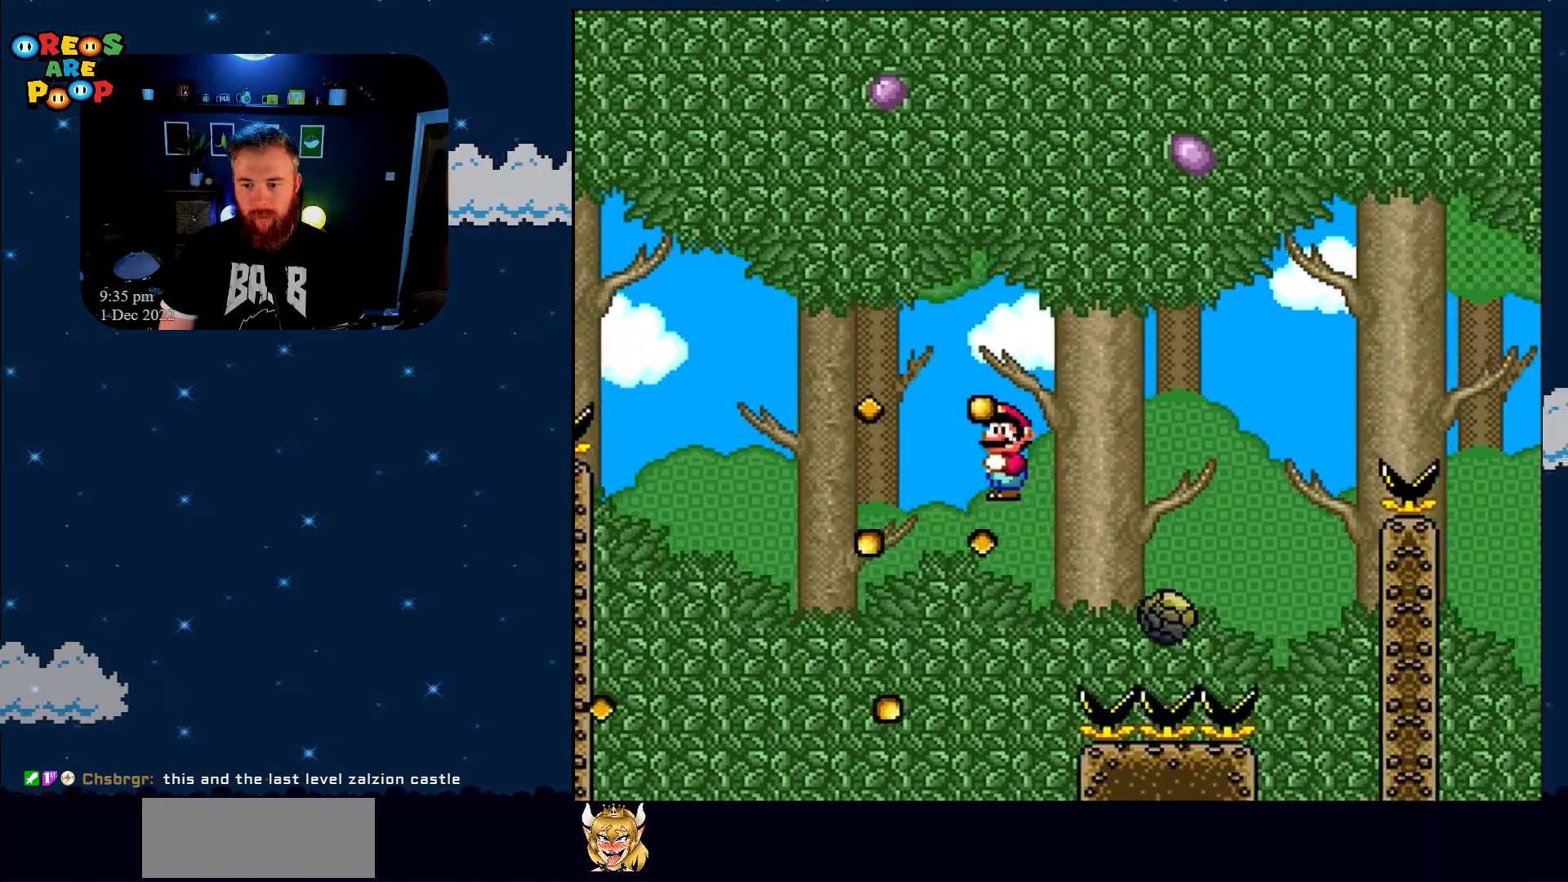
{"buttons": ["A", "X", "DPAD_RIGHT"], "events": [[67, "DPAD_RIGHT", "up"], [450, "DPAD_RIGHT", "down"]]}
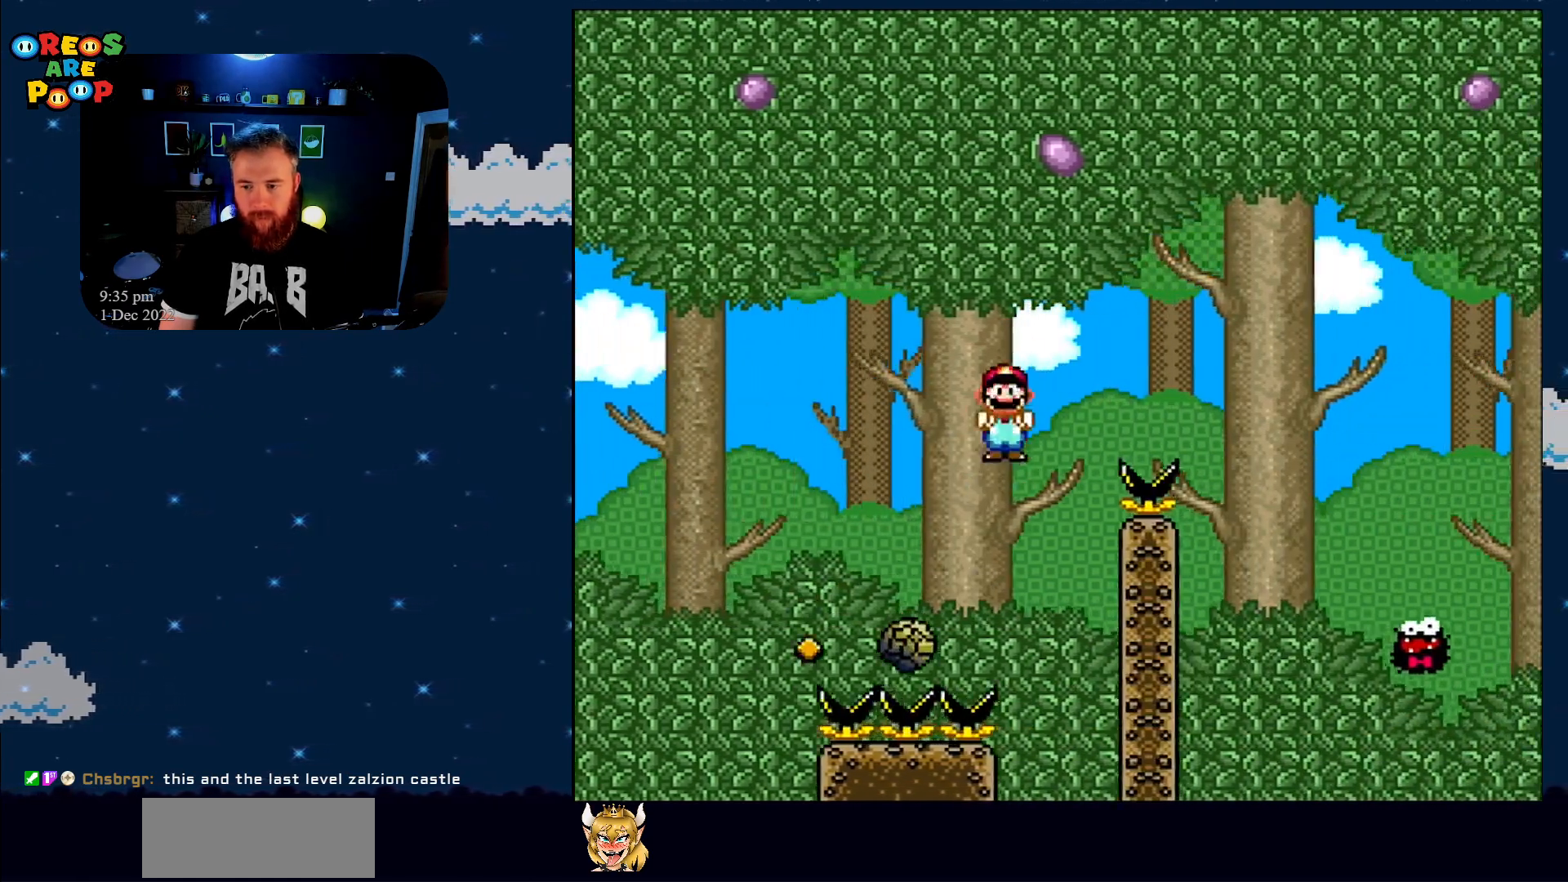
{"buttons": ["X"], "events": [[450, "A", "up"], [450, "DPAD_RIGHT", "up"]]}
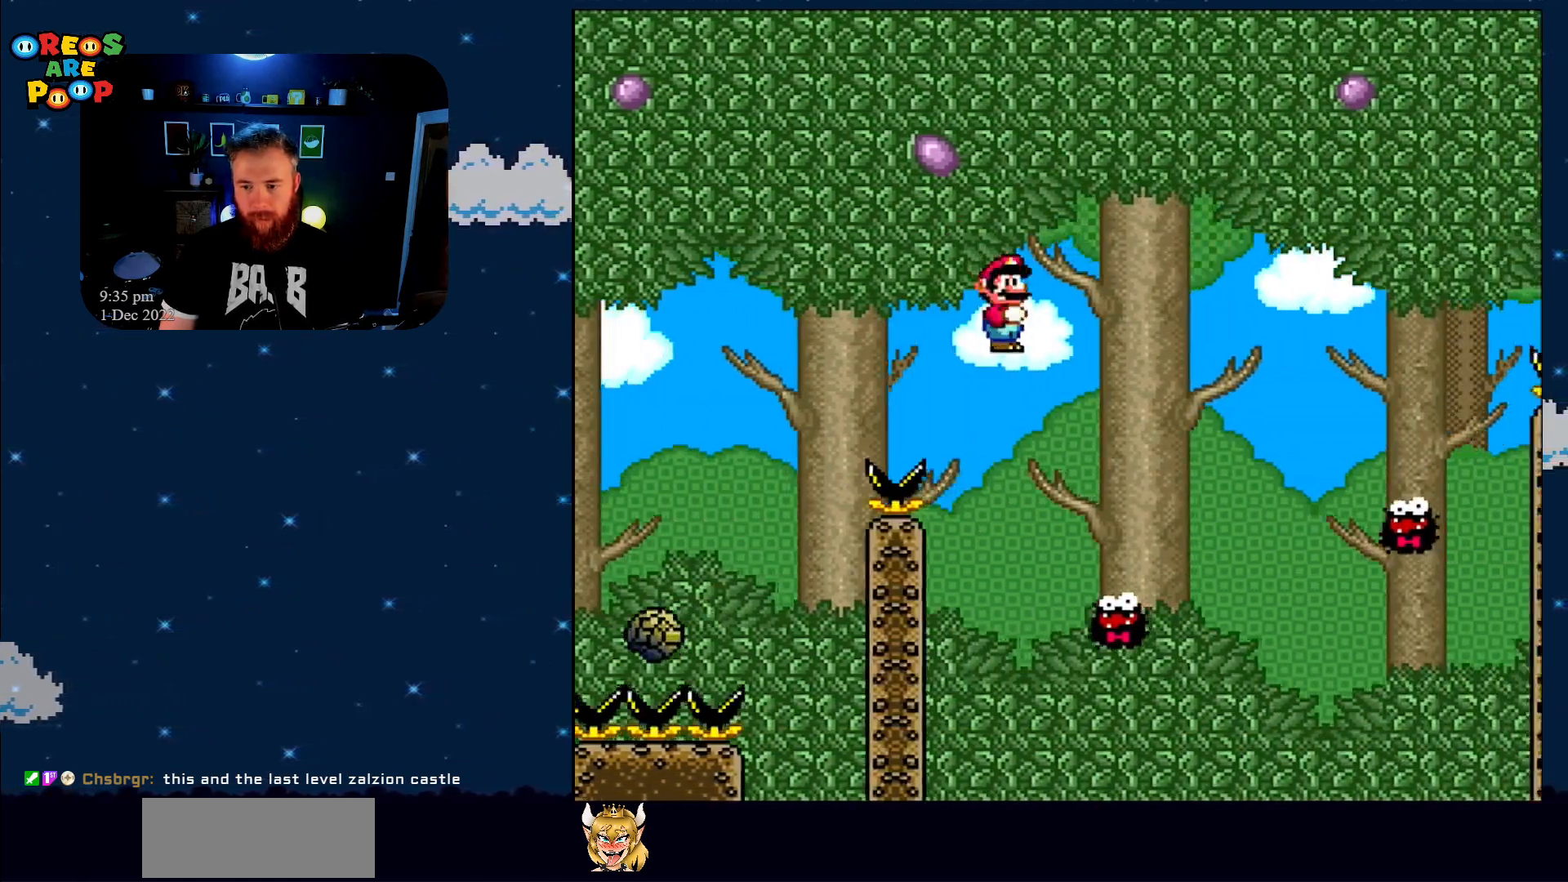
{"buttons": ["A", "X", "DPAD_LEFT"], "events": [[83, "A", "down"], [400, "DPAD_LEFT", "down"]]}
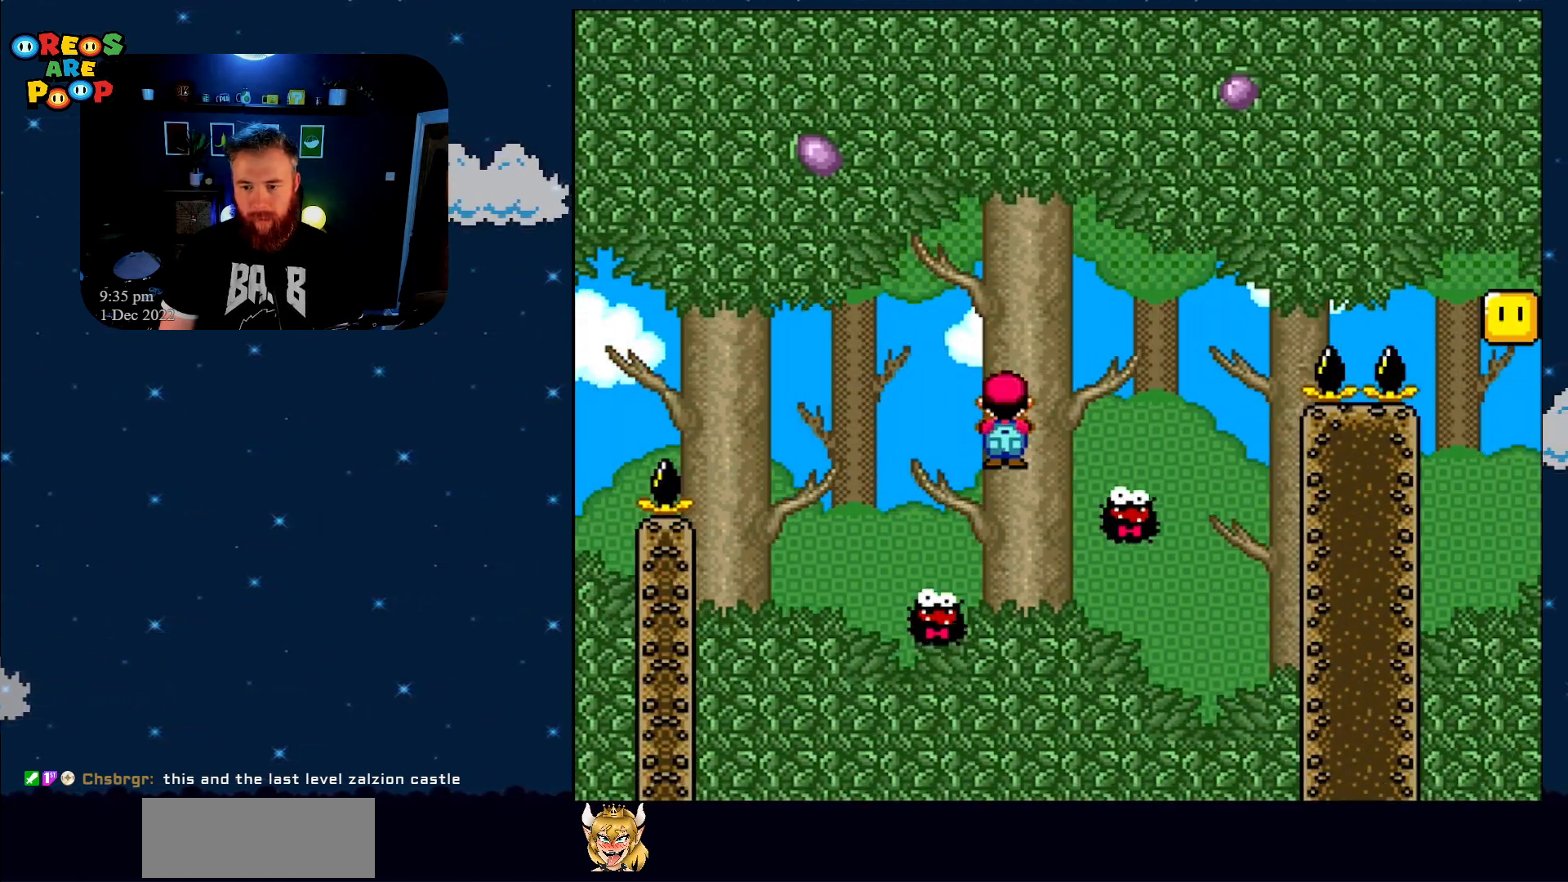
{"buttons": ["A", "X", "DPAD_RIGHT"], "events": [[17, "DPAD_LEFT", "up"], [400, "DPAD_RIGHT", "down"]]}
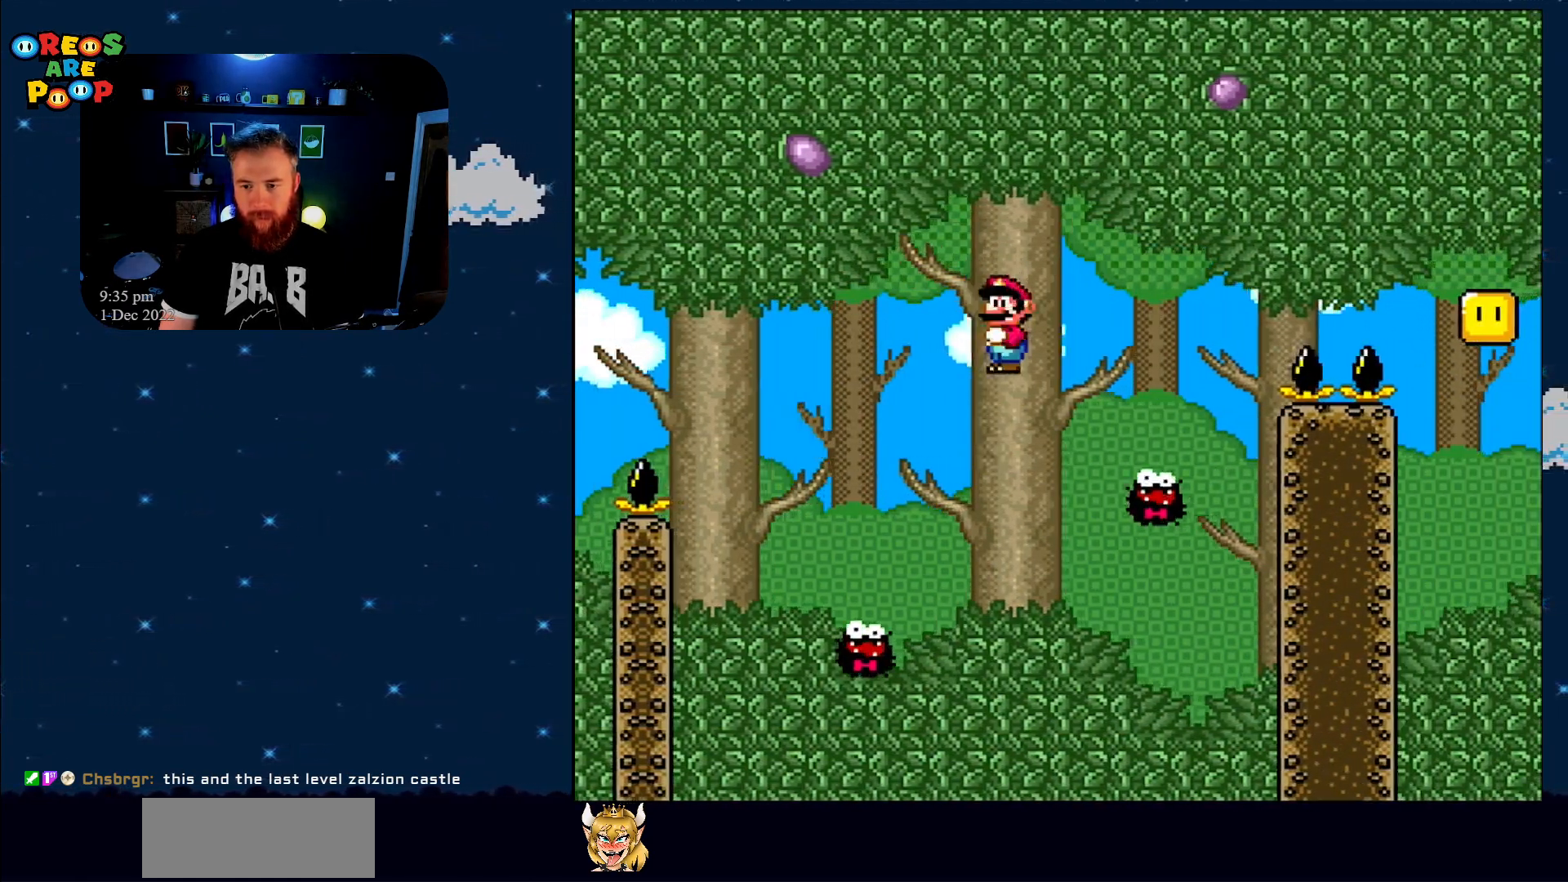
{"buttons": ["A", "X", "DPAD_RIGHT"], "events": []}
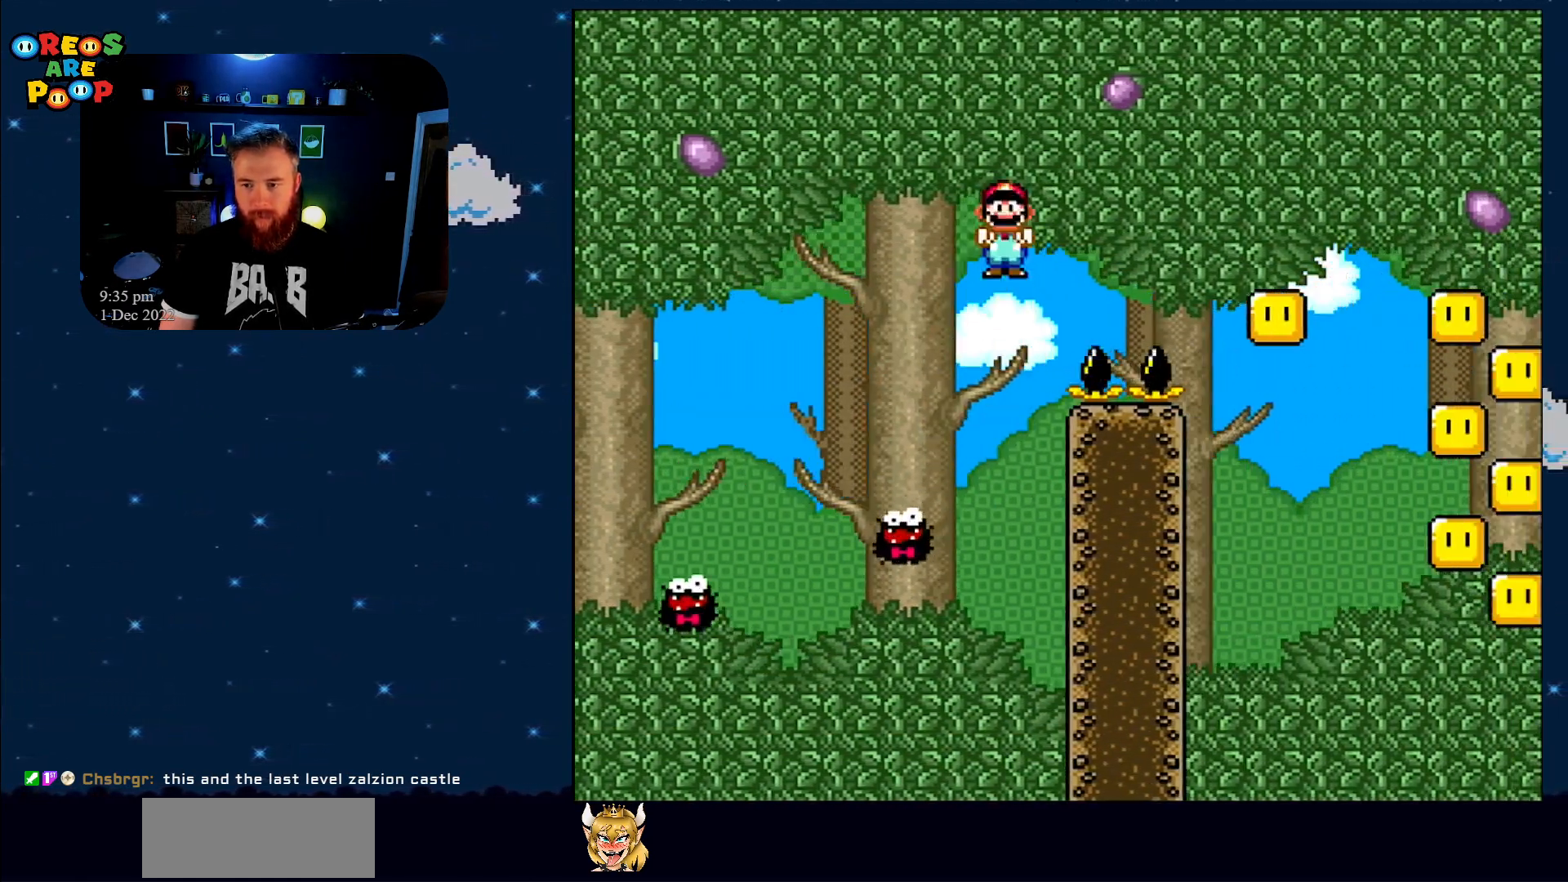
{"buttons": ["A", "X", "DPAD_RIGHT"], "events": []}
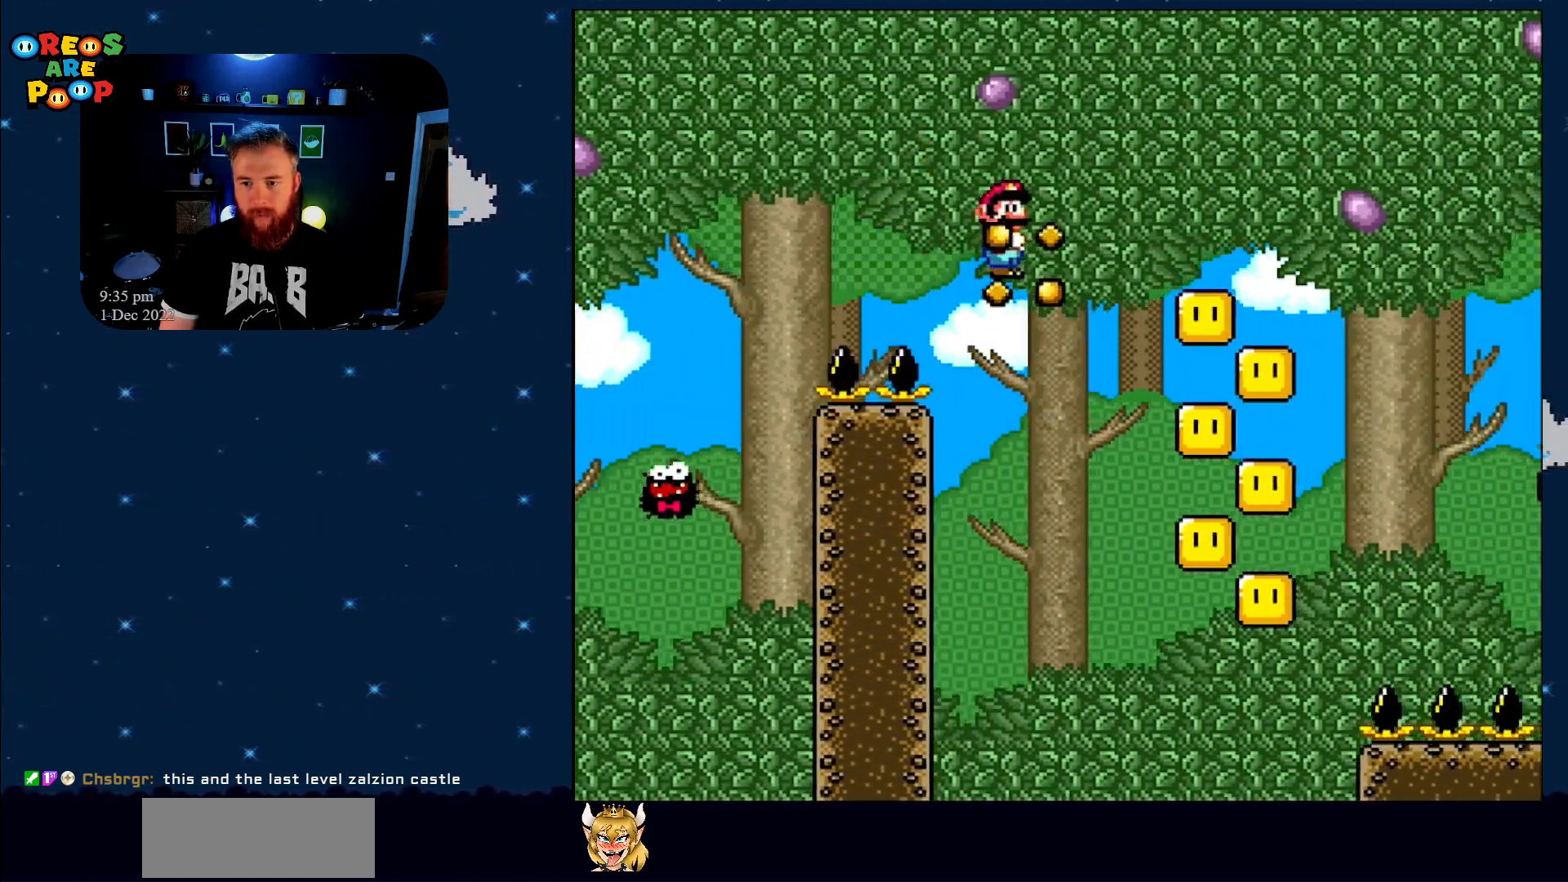
{"buttons": ["A", "X"], "events": [[217, "DPAD_RIGHT", "up"], [300, "DPAD_LEFT", "down"], [450, "DPAD_LEFT", "up"]]}
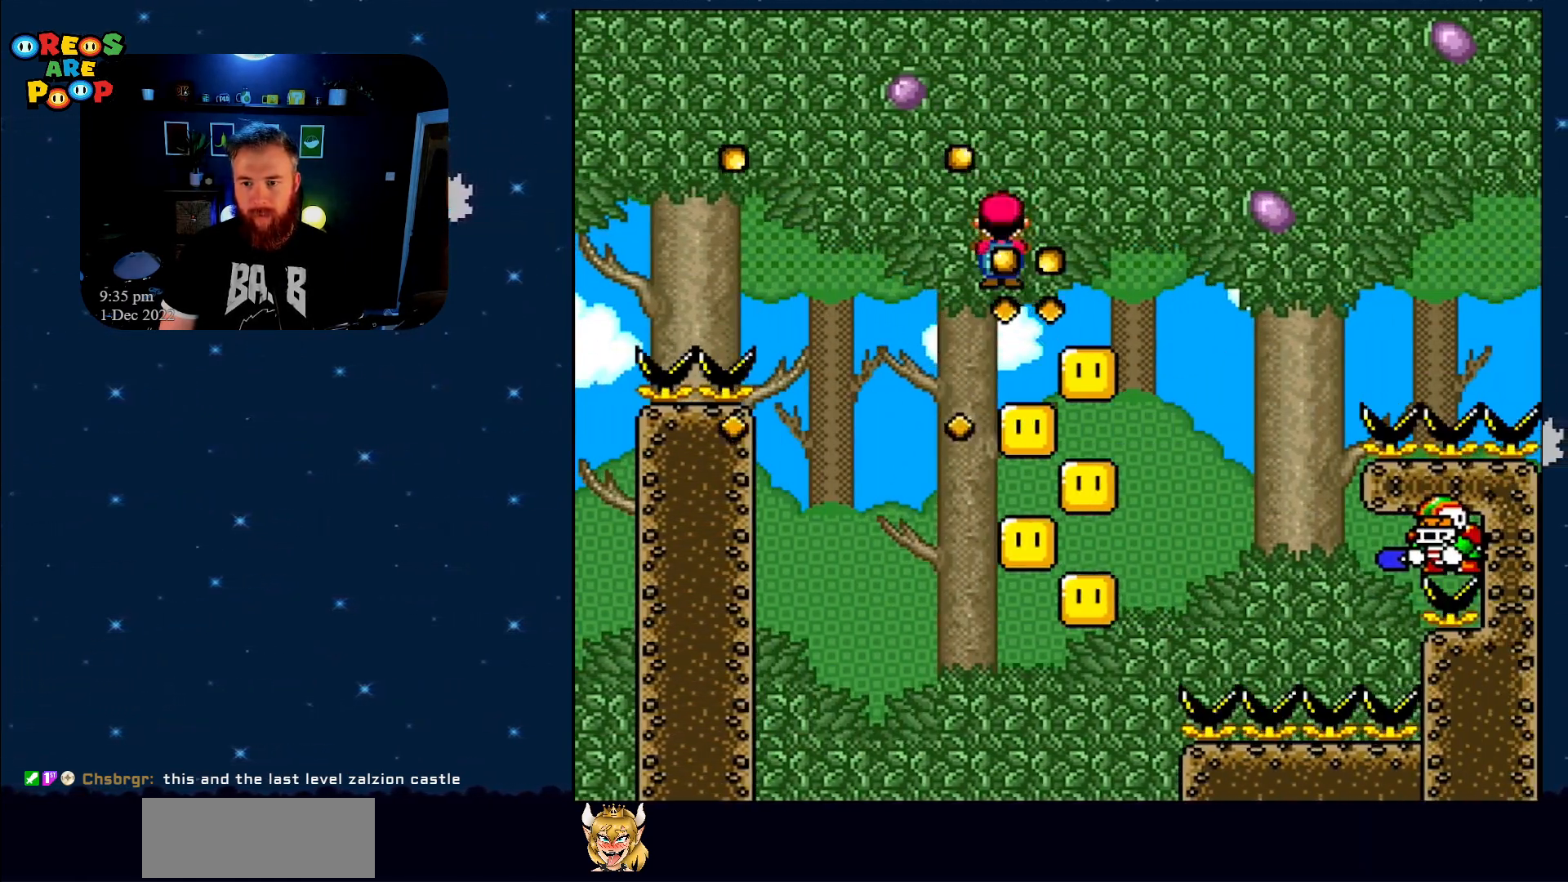
{"buttons": ["A", "X", "DPAD_LEFT"], "events": [[17, "DPAD_RIGHT", "down"], [217, "DPAD_RIGHT", "up"], [400, "DPAD_LEFT", "down"]]}
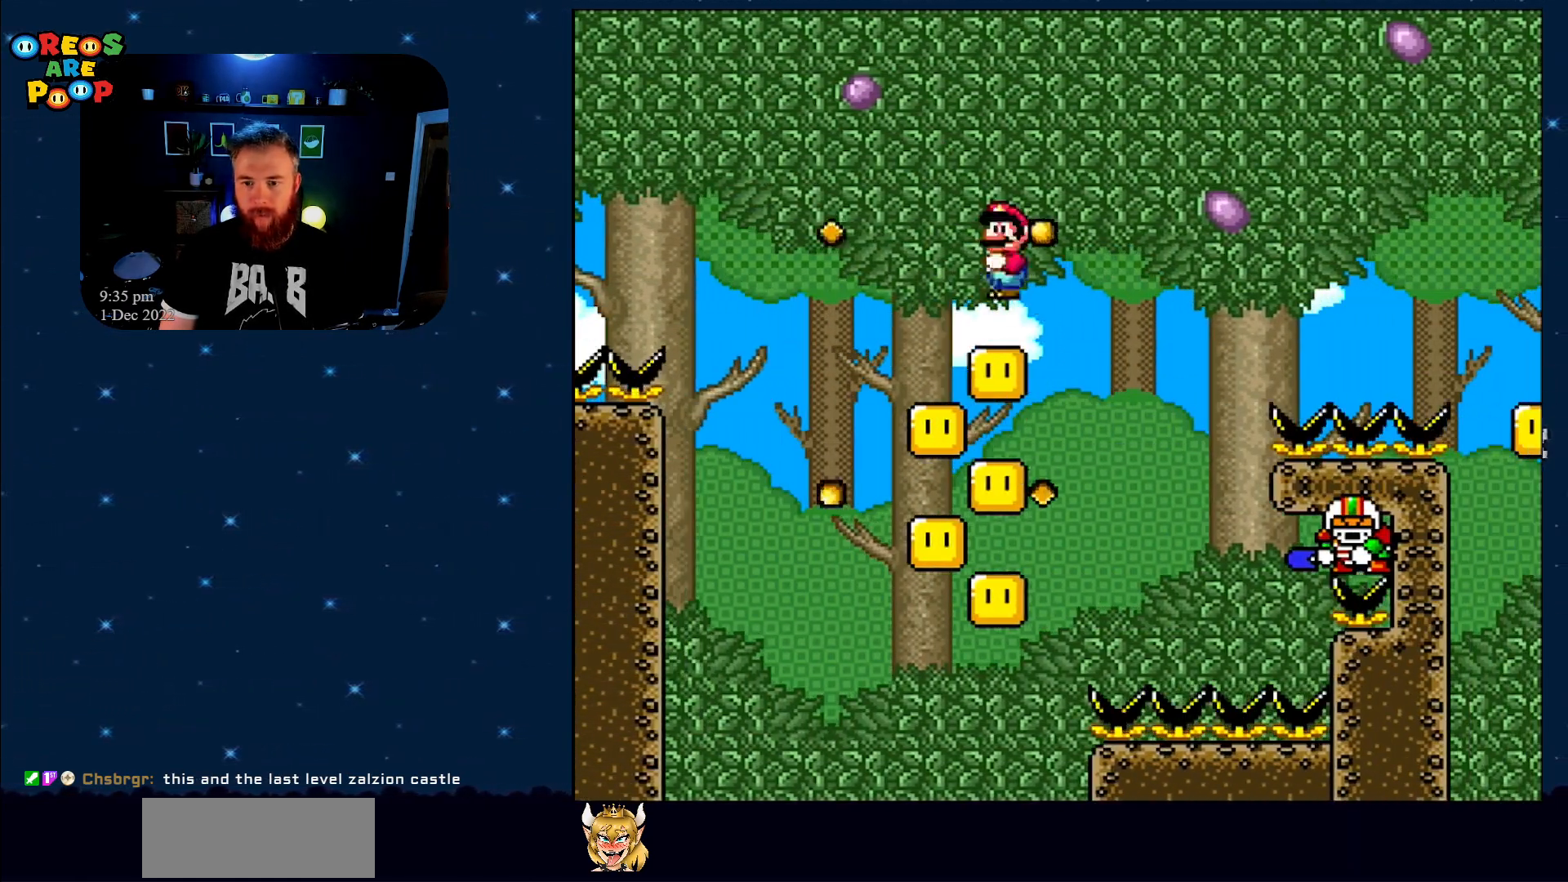
{"buttons": ["A", "X"], "events": [[83, "DPAD_LEFT", "up"]]}
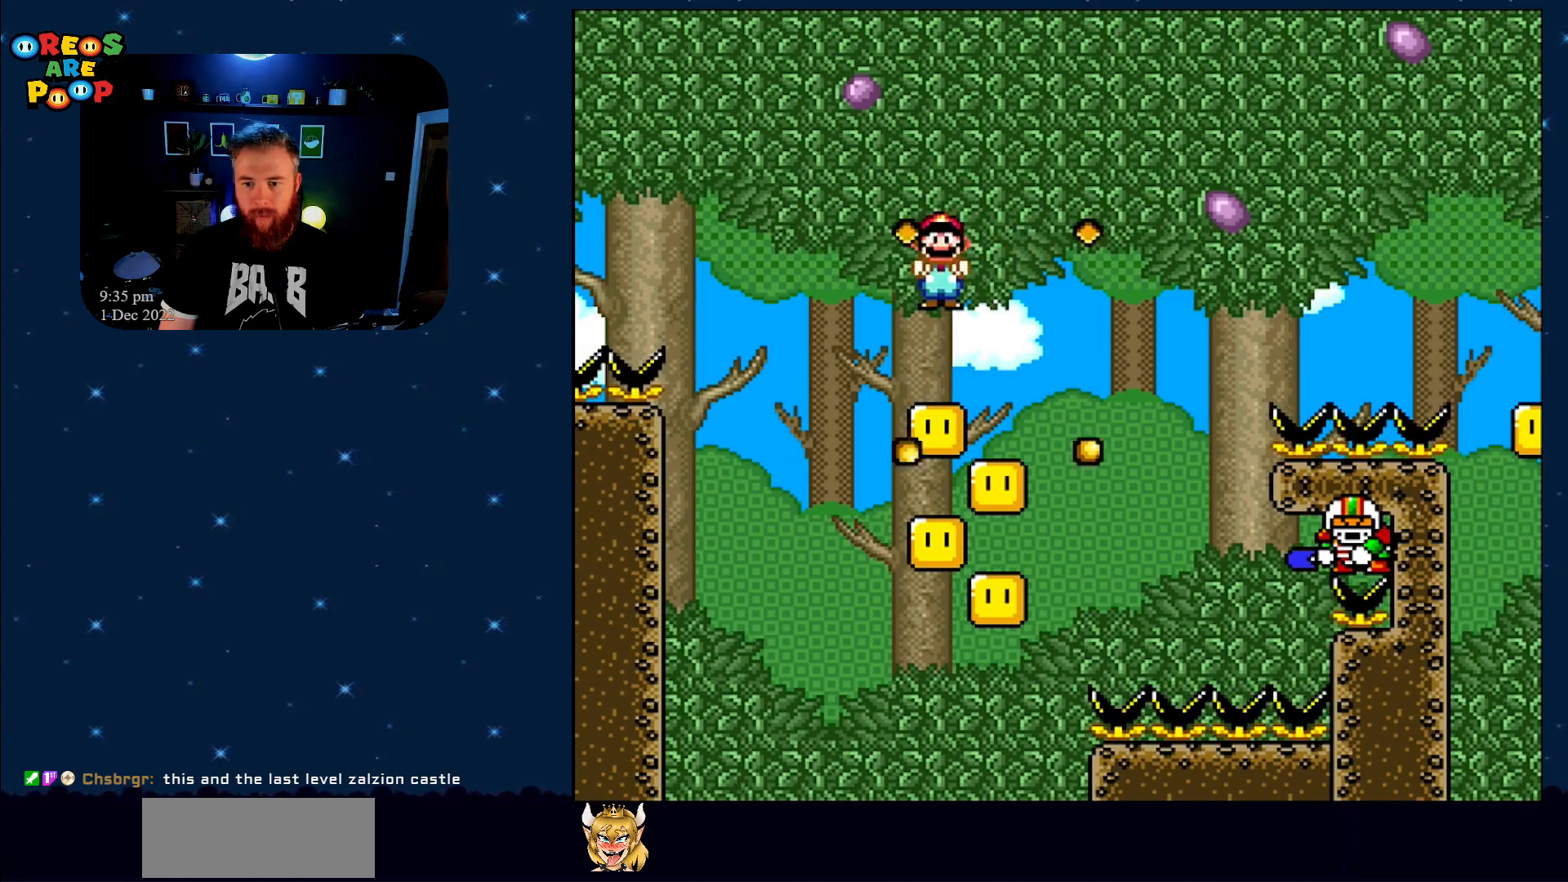
{"buttons": ["A", "X"], "events": [[83, "DPAD_RIGHT", "down"], [333, "DPAD_RIGHT", "up"]]}
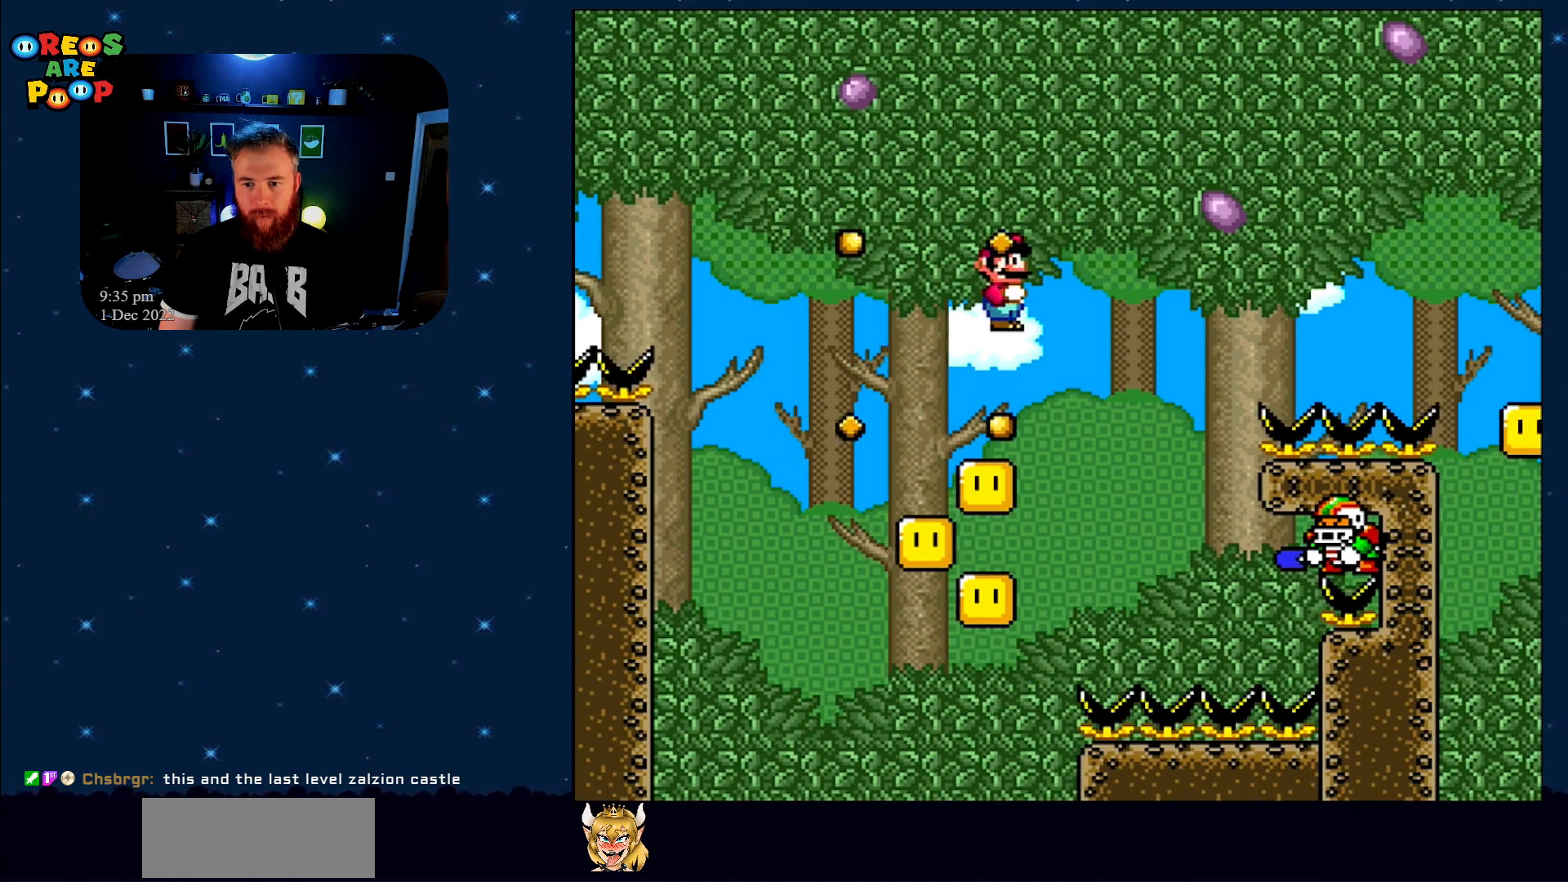
{"buttons": ["A", "X"], "events": [[17, "DPAD_LEFT", "down"], [150, "DPAD_LEFT", "up"]]}
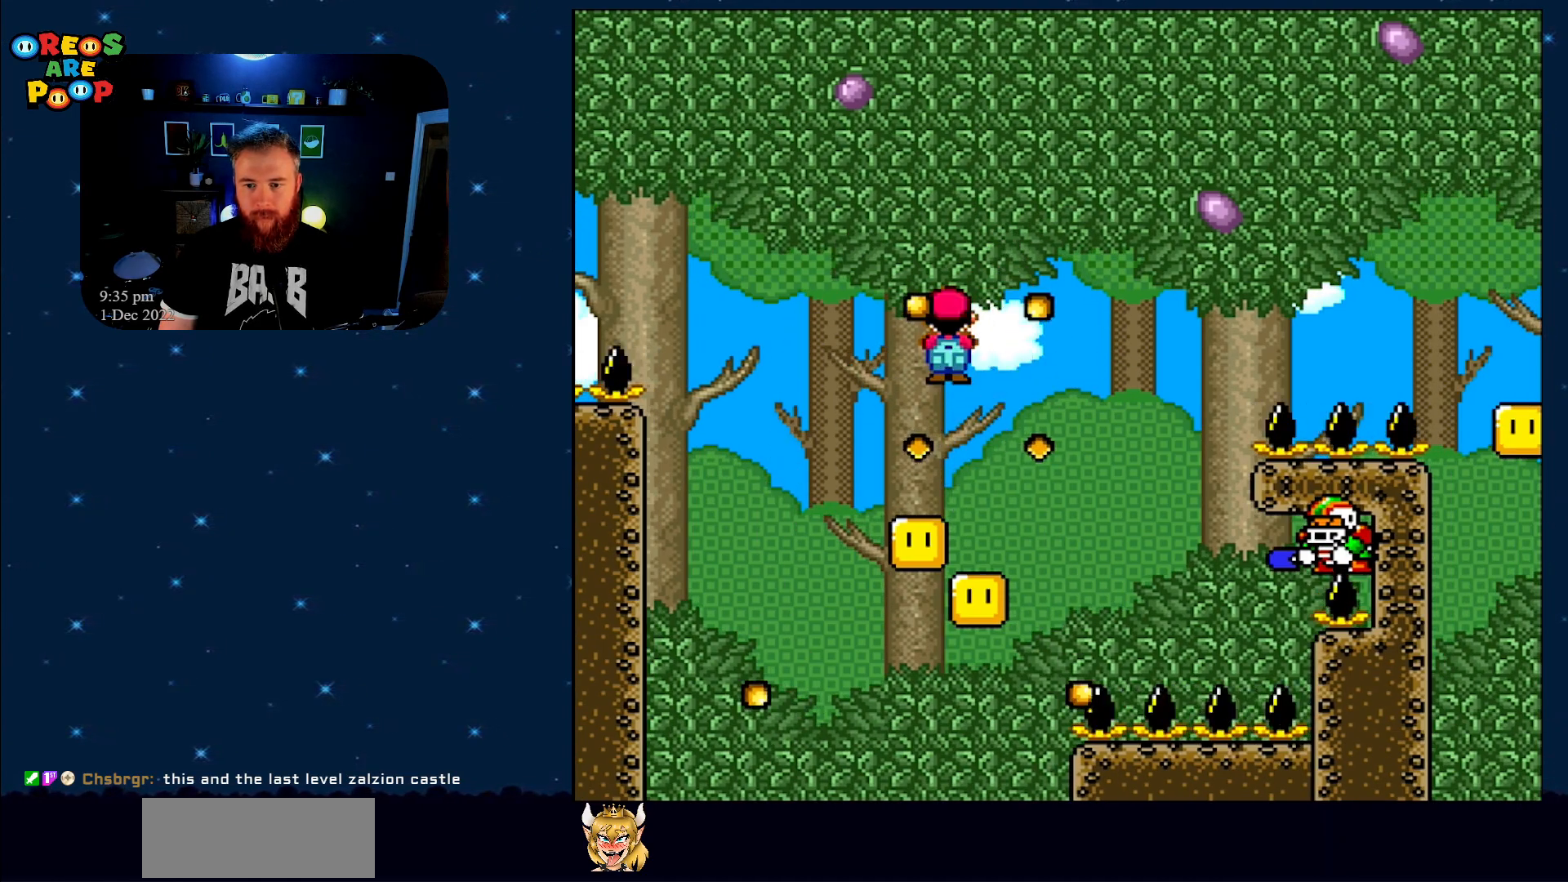
{"buttons": ["A", "X", "DPAD_RIGHT"], "events": [[233, "DPAD_RIGHT", "down"]]}
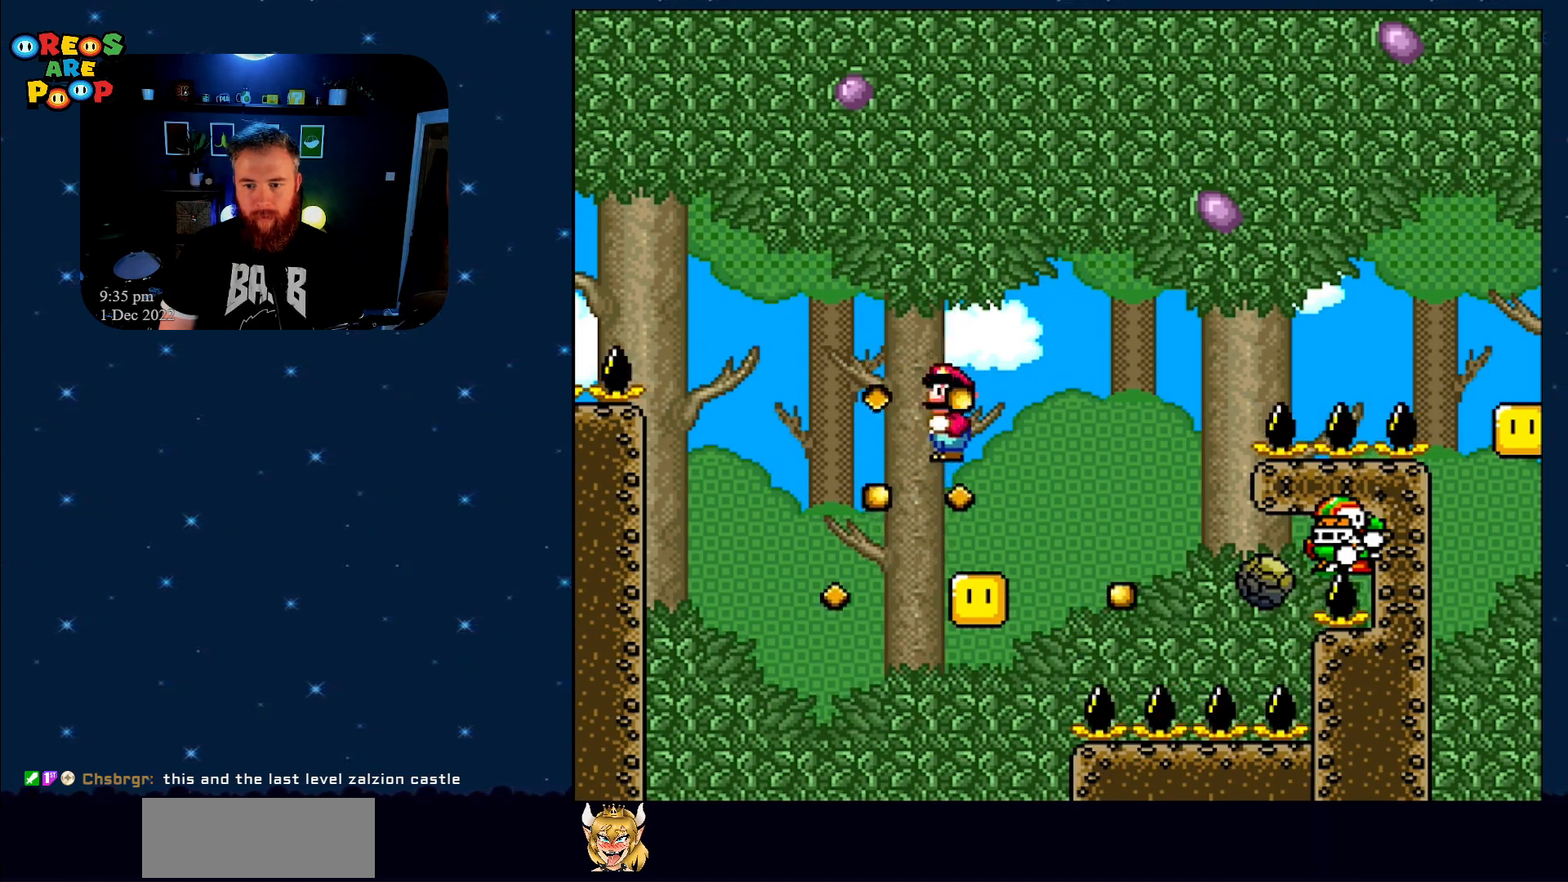
{"buttons": ["A", "X", "DPAD_RIGHT"], "events": [[17, "DPAD_RIGHT", "up"], [133, "DPAD_LEFT", "down"], [250, "DPAD_LEFT", "up"], [400, "DPAD_RIGHT", "down"]]}
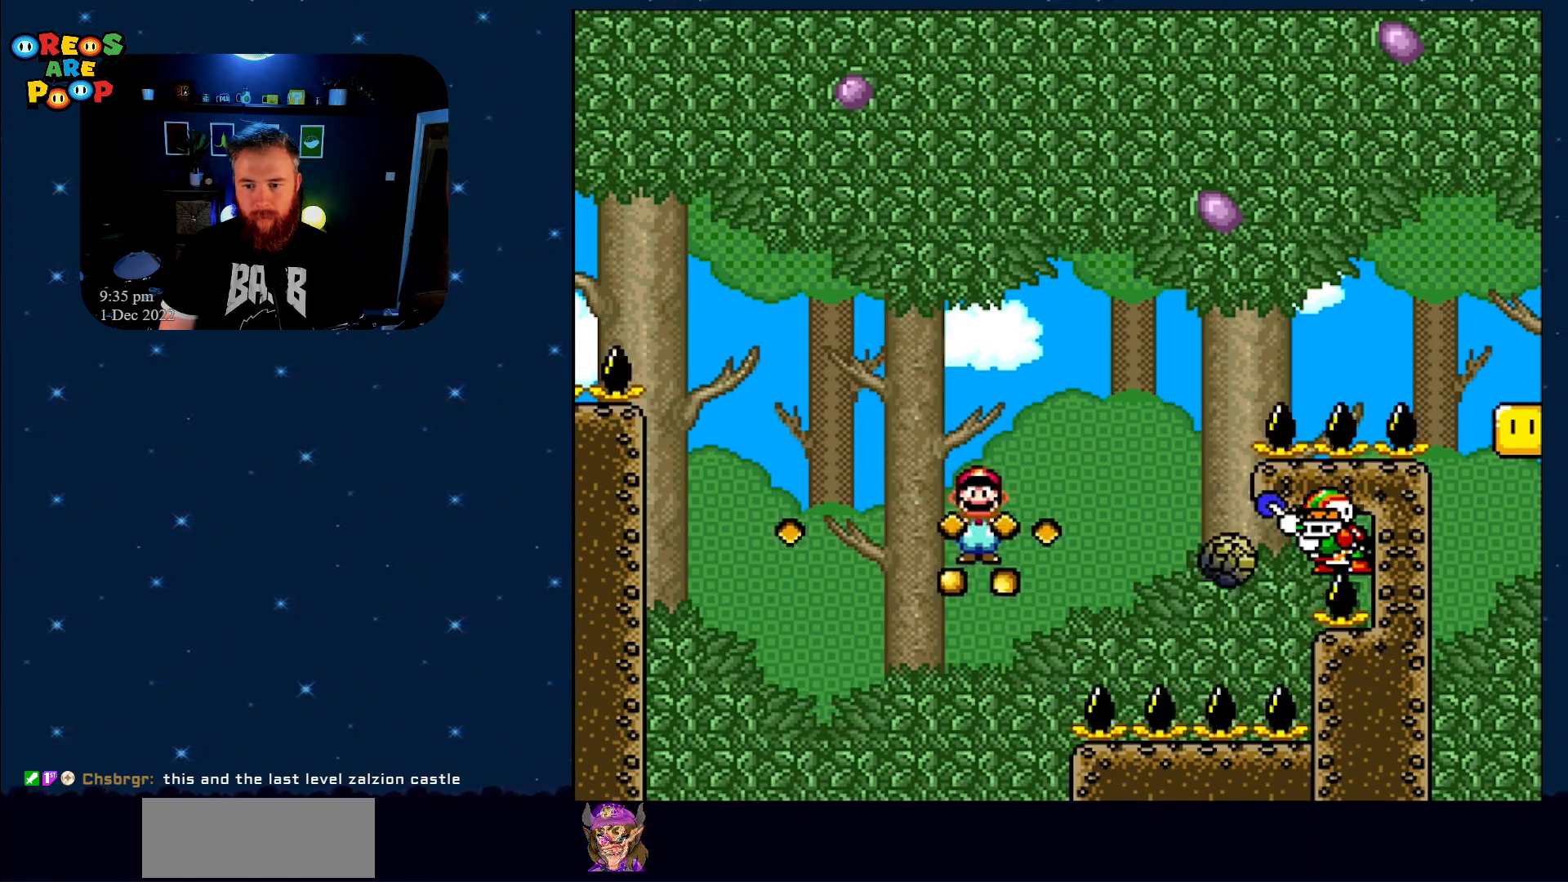
{"buttons": ["A", "X", "DPAD_LEFT"], "events": [[333, "DPAD_RIGHT", "up"], [433, "DPAD_LEFT", "down"]]}
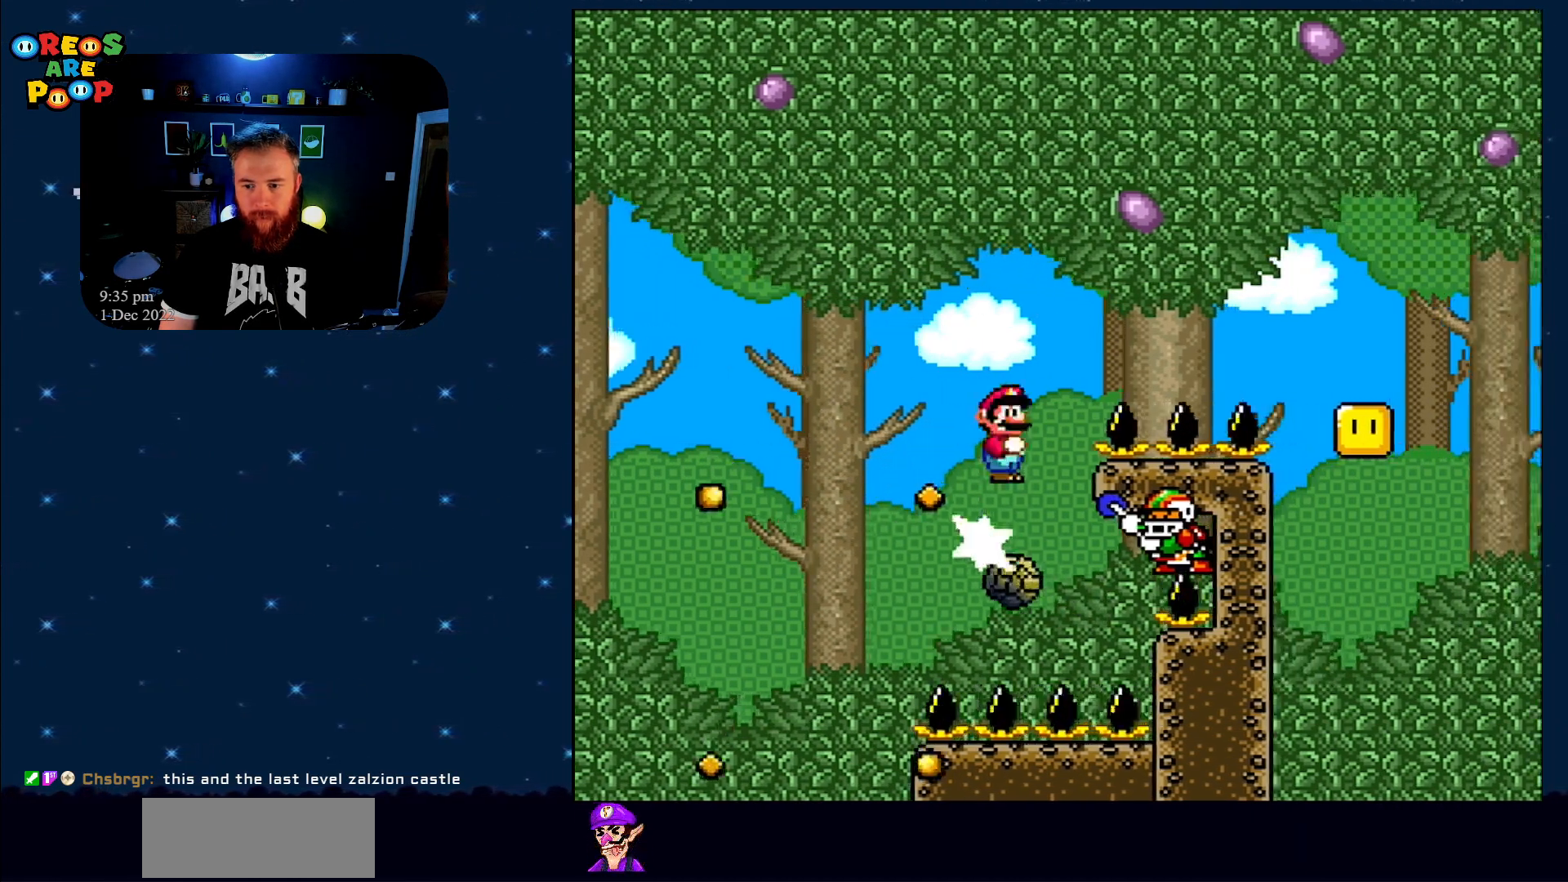
{"buttons": ["A", "X", "DPAD_RIGHT"], "events": [[17, "DPAD_UP", "down"], [50, "DPAD_LEFT", "up"], [50, "DPAD_RIGHT", "down"], [50, "DPAD_UP", "up"]]}
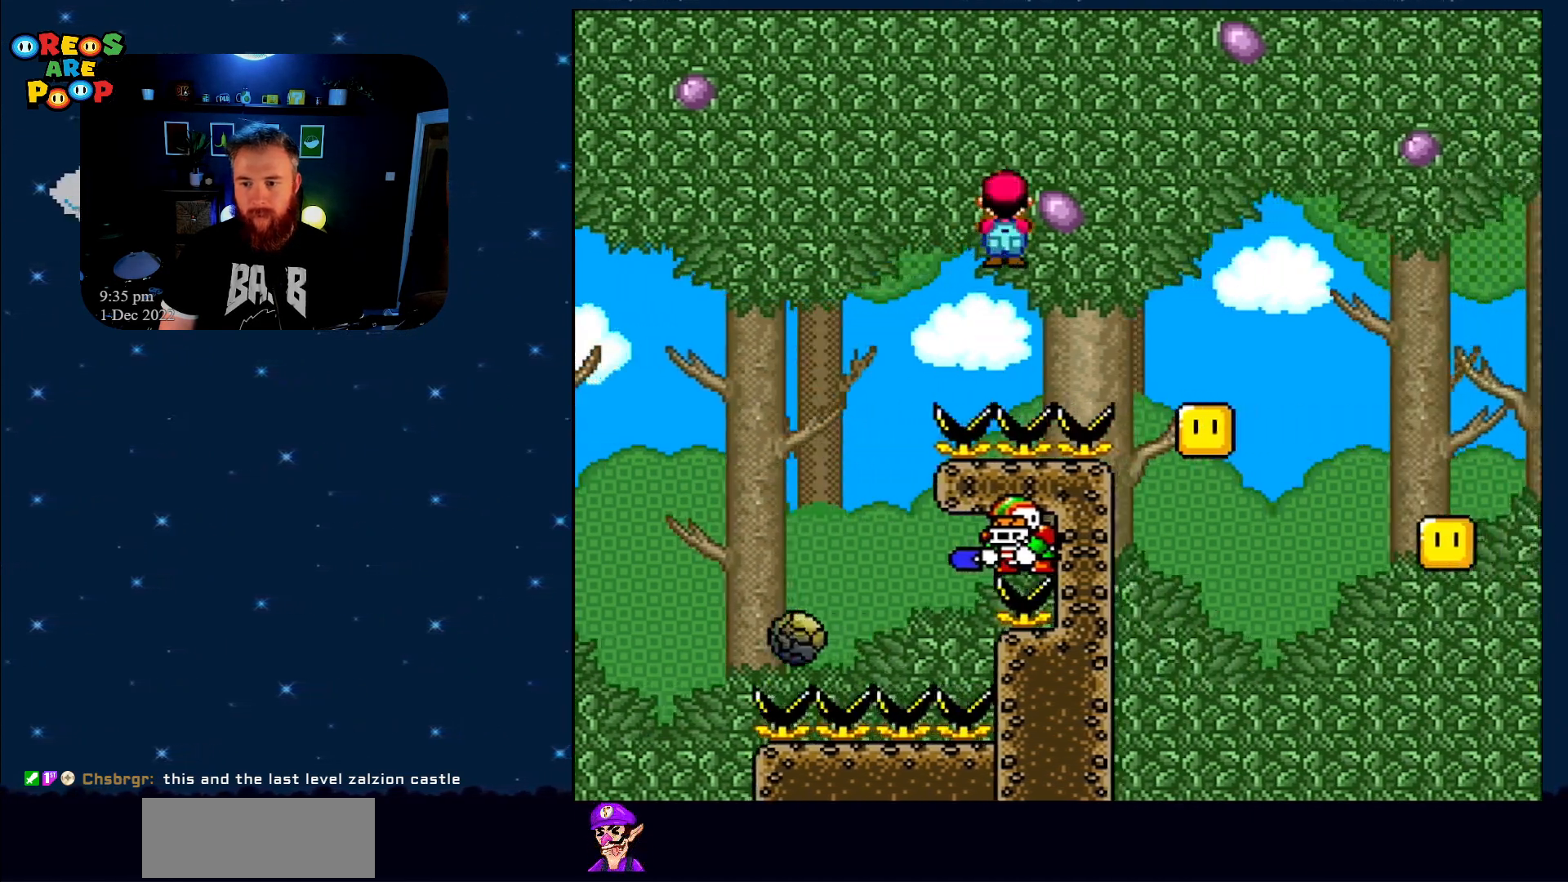
{"buttons": ["A", "X", "DPAD_RIGHT"], "events": []}
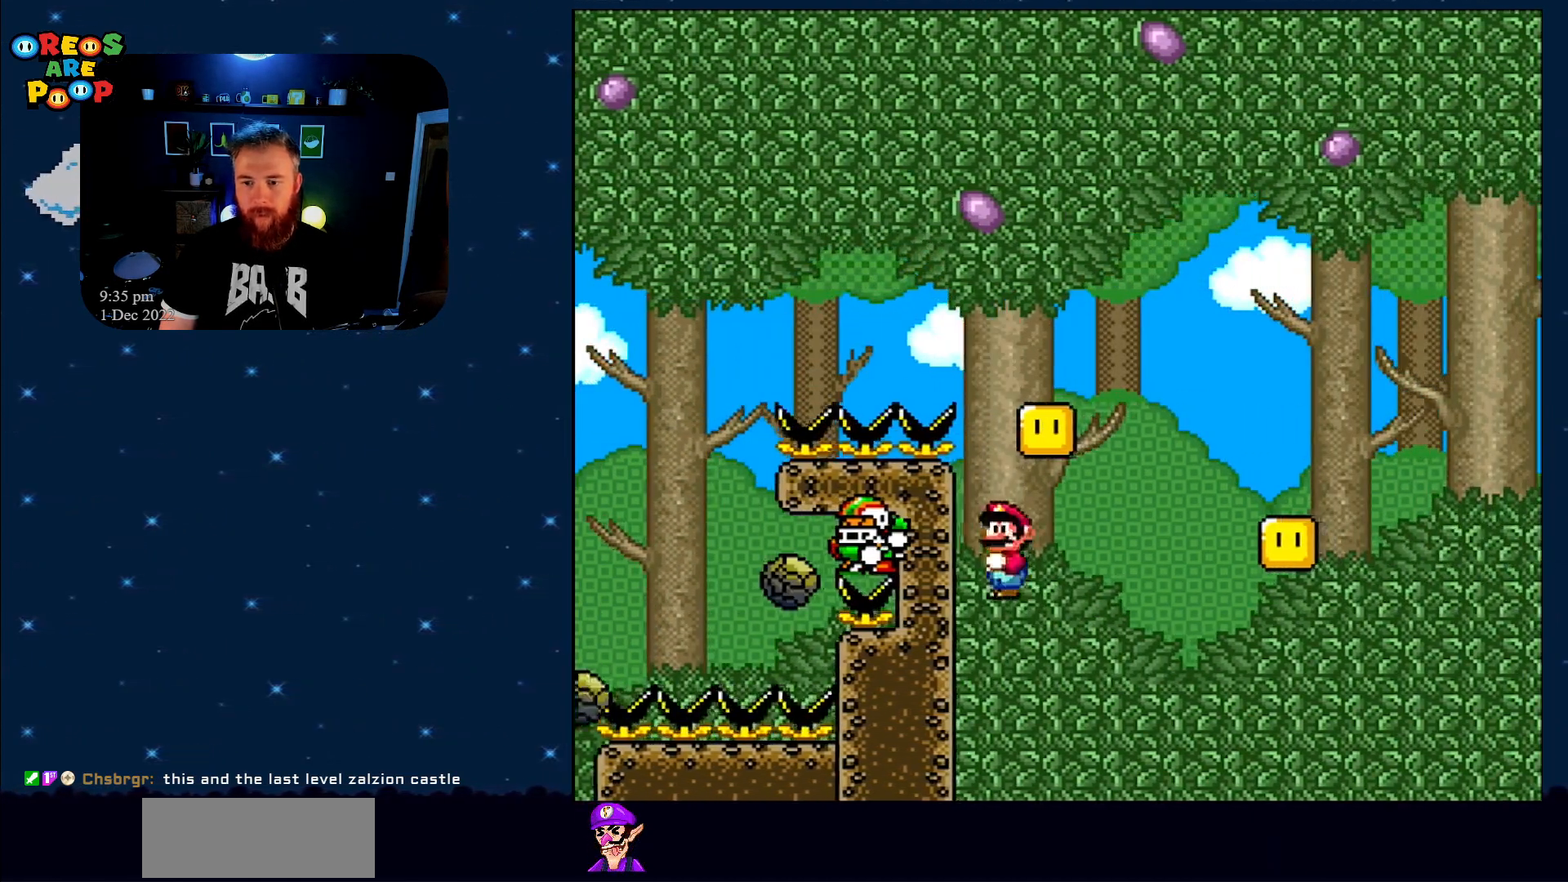
{"buttons": [], "events": [[283, "DPAD_RIGHT", "up"], [317, "A", "up"], [333, "X", "up"]]}
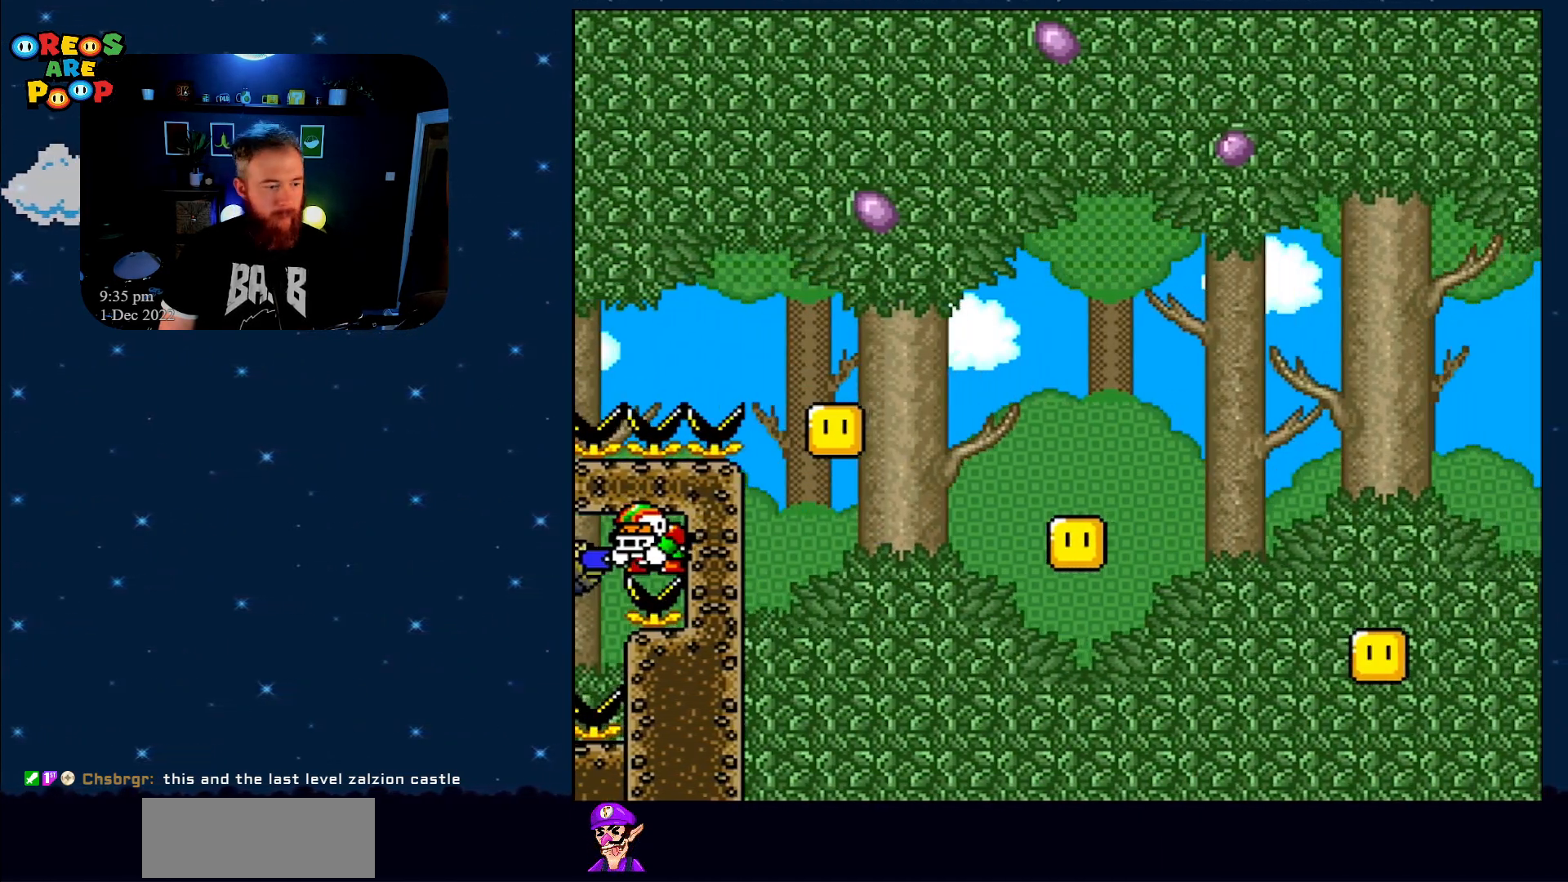
{"buttons": ["A"], "events": [[150, "A", "down"], [333, "A", "up"], [400, "A", "down"]]}
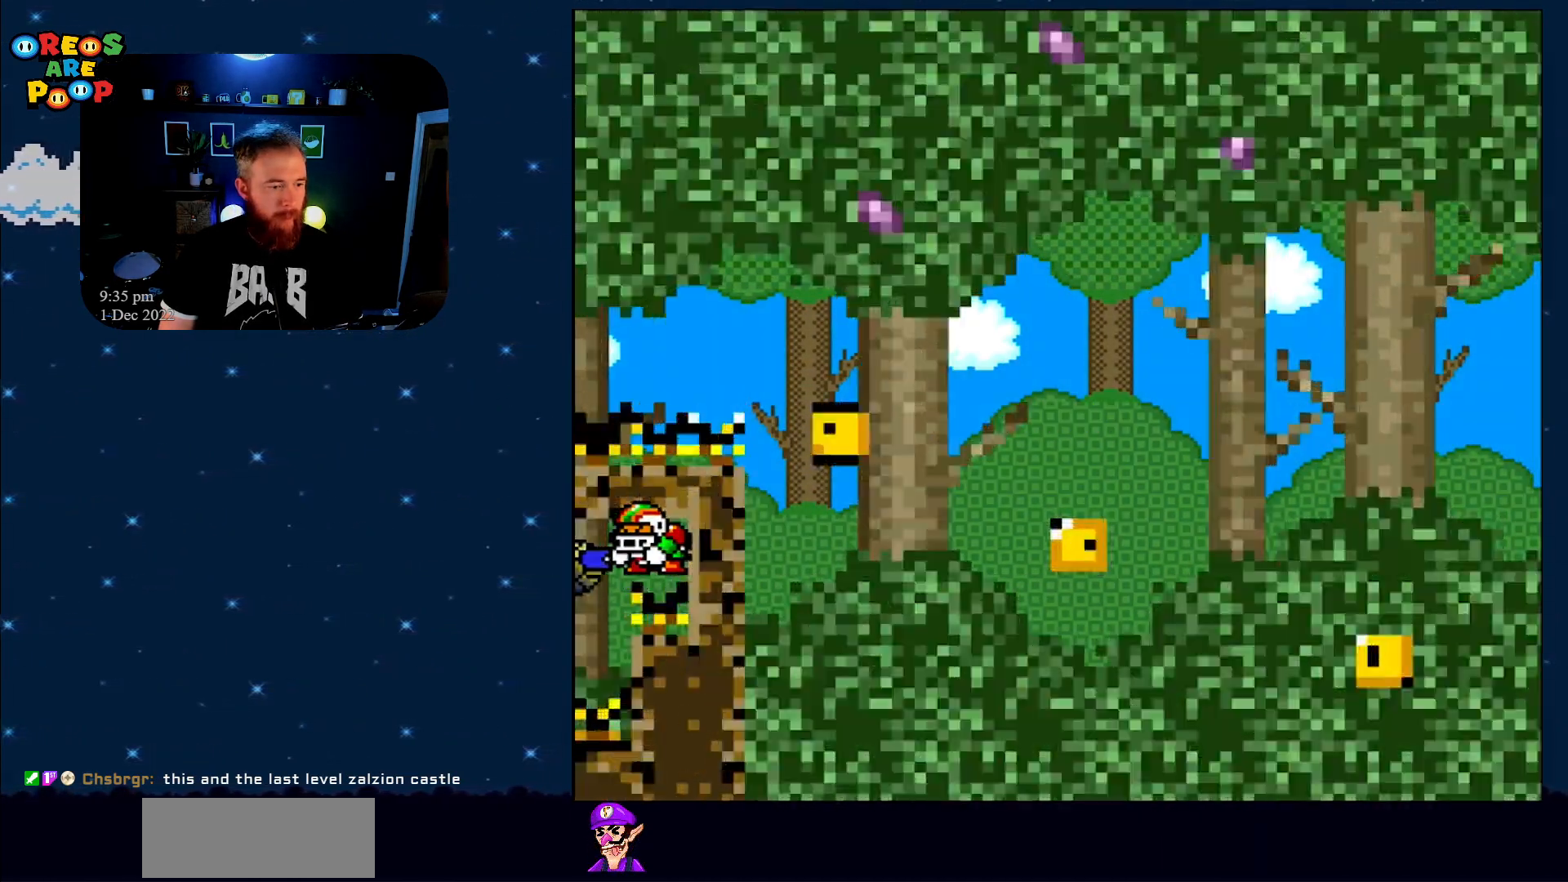
{"buttons": [], "events": [[50, "A", "up"], [117, "A", "down"], [233, "A", "up"], [367, "A", "down"], [450, "A", "up"]]}
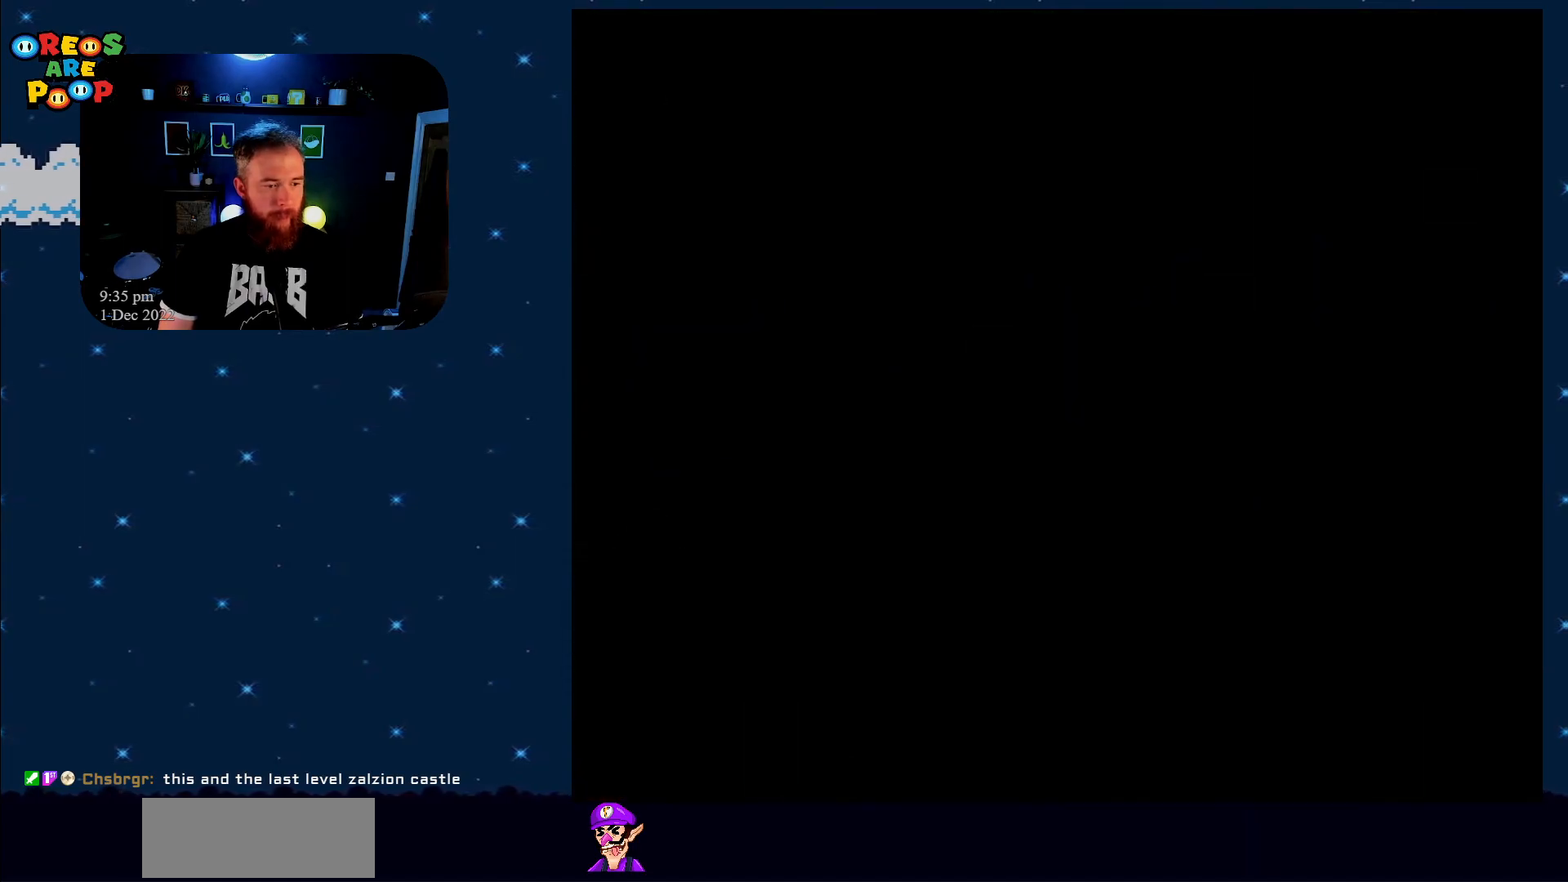
{"buttons": ["X"], "events": [[83, "X", "down"]]}
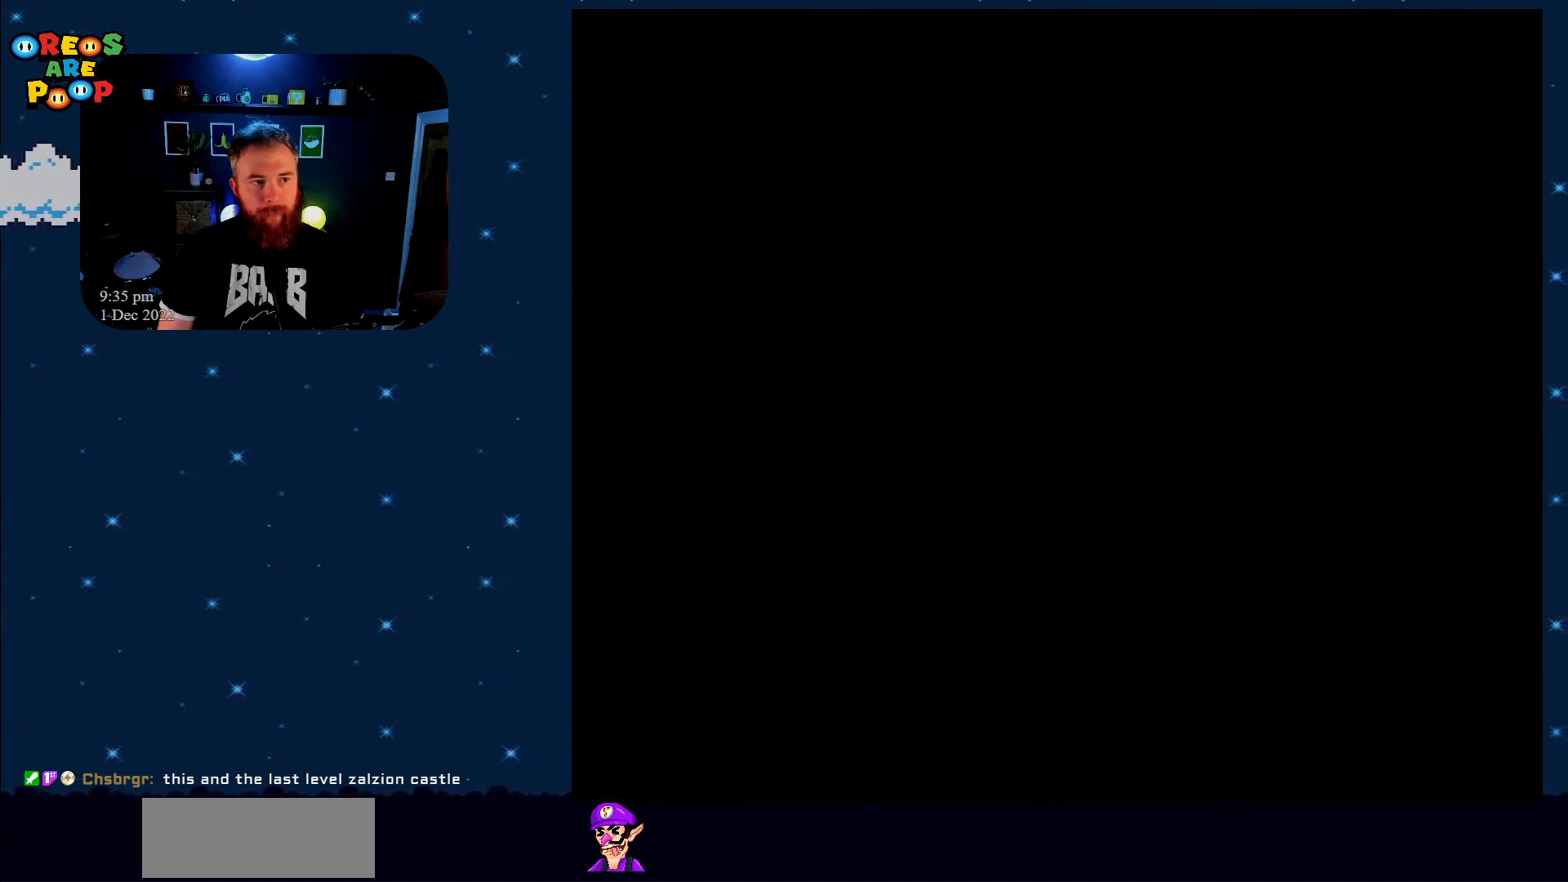
{"buttons": ["X", "DPAD_RIGHT"], "events": [[217, "DPAD_RIGHT", "down"]]}
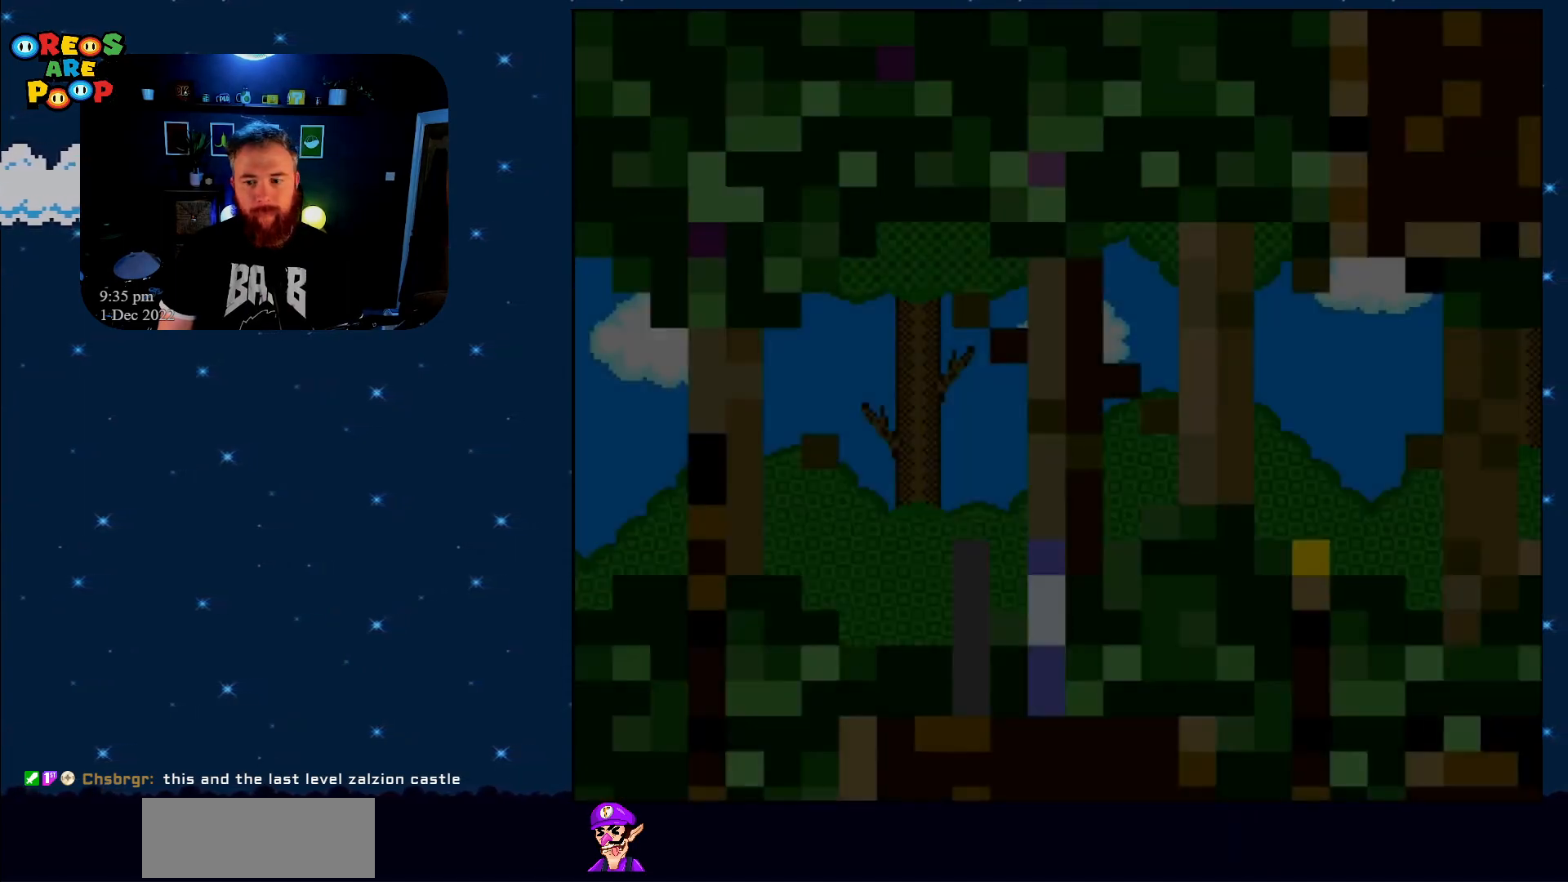
{"buttons": ["X", "DPAD_RIGHT"], "events": []}
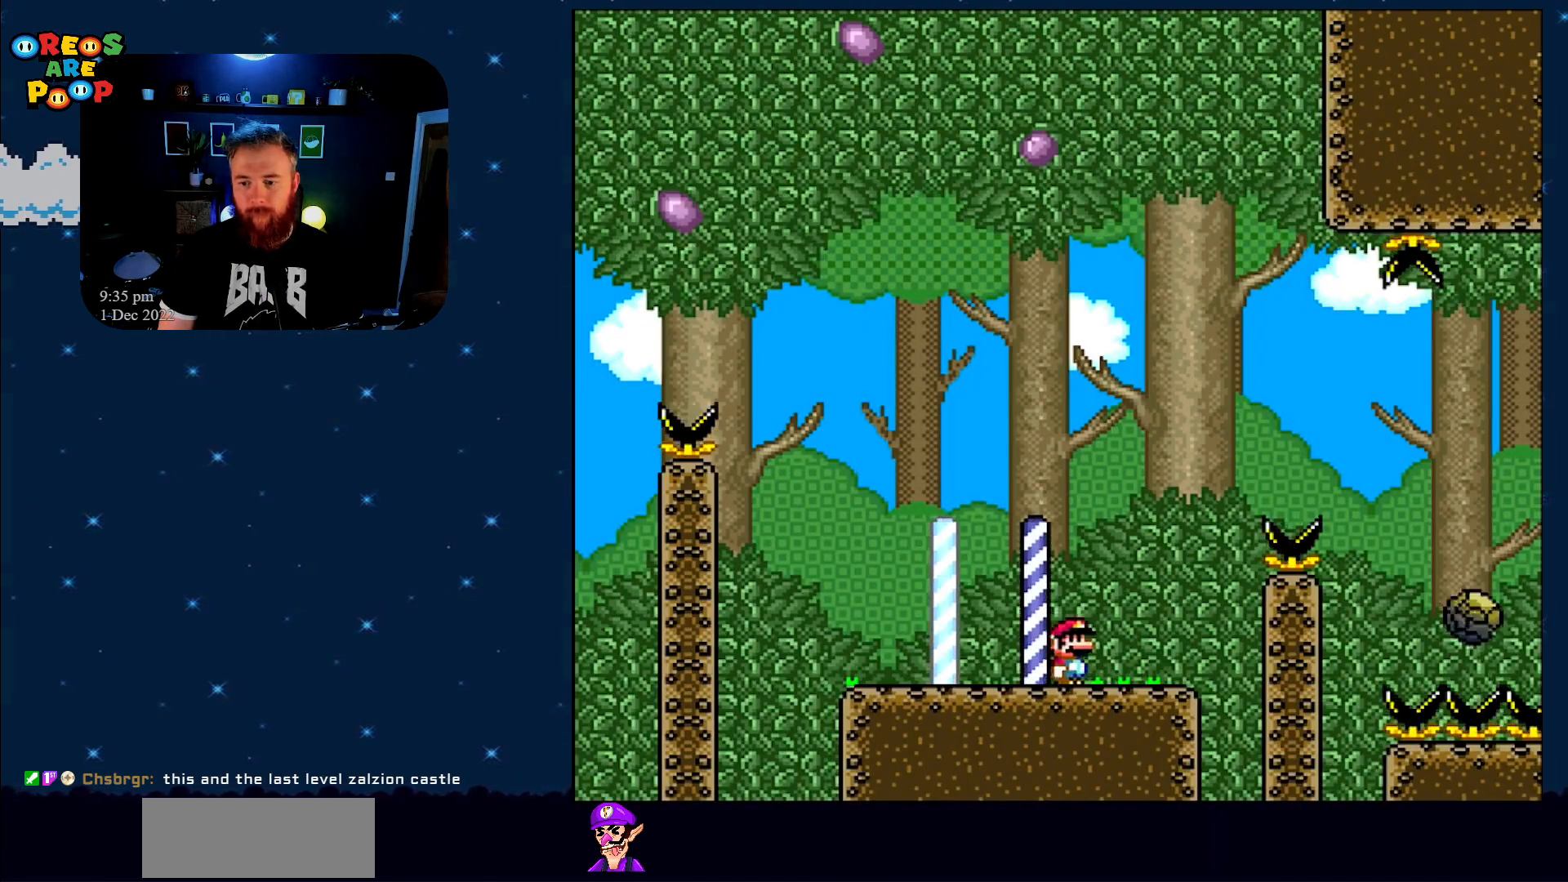
{"buttons": ["A", "X", "DPAD_RIGHT"], "events": [[217, "A", "down"]]}
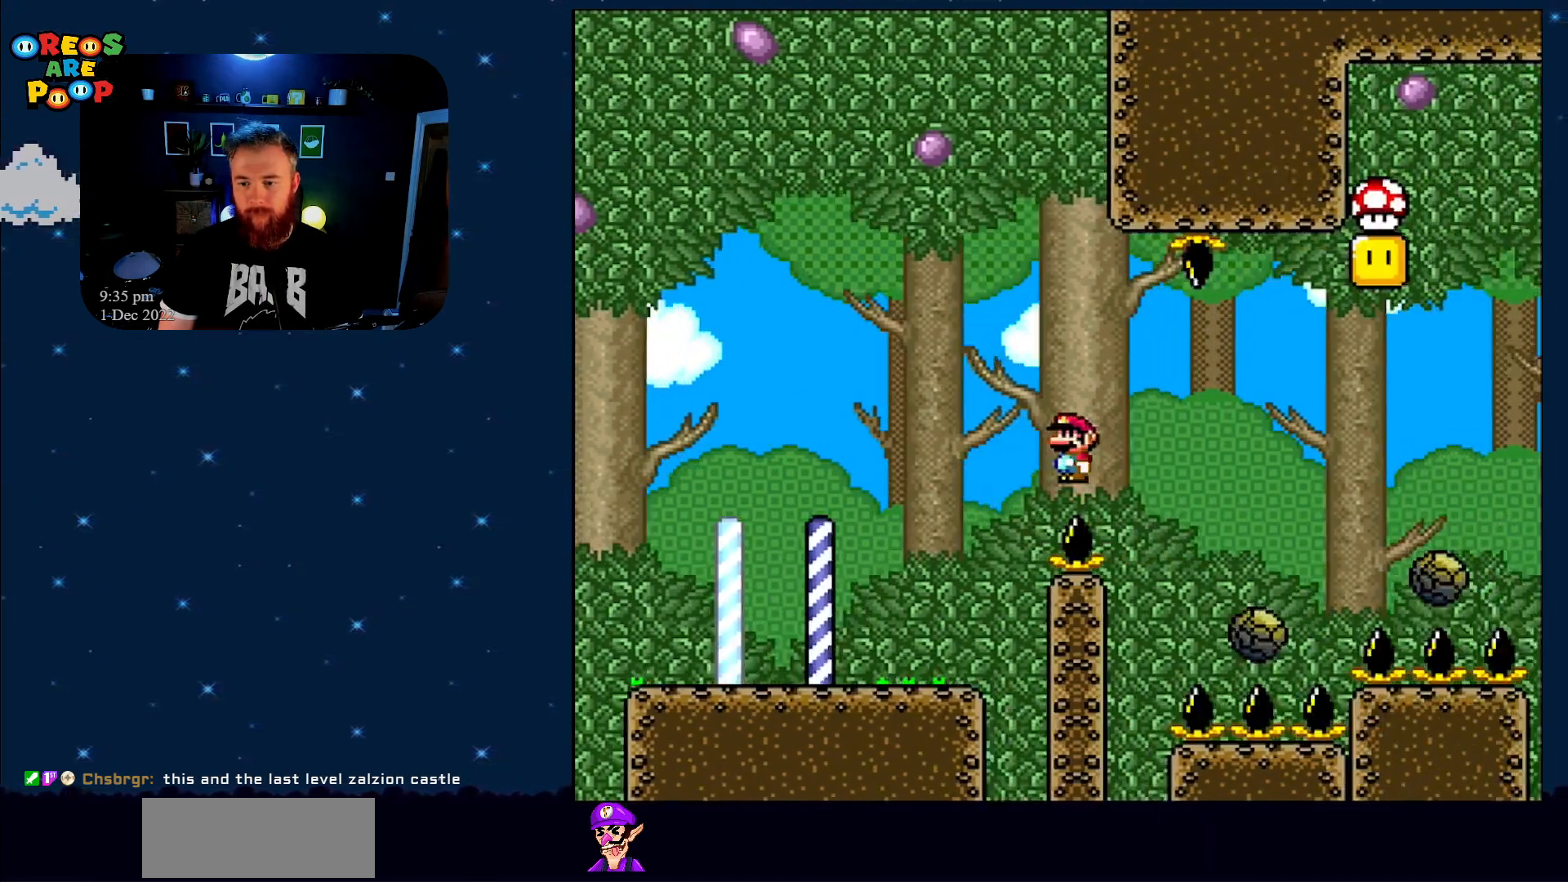
{"buttons": ["A", "X"], "events": [[117, "A", "up"], [183, "DPAD_RIGHT", "up"], [283, "A", "down"]]}
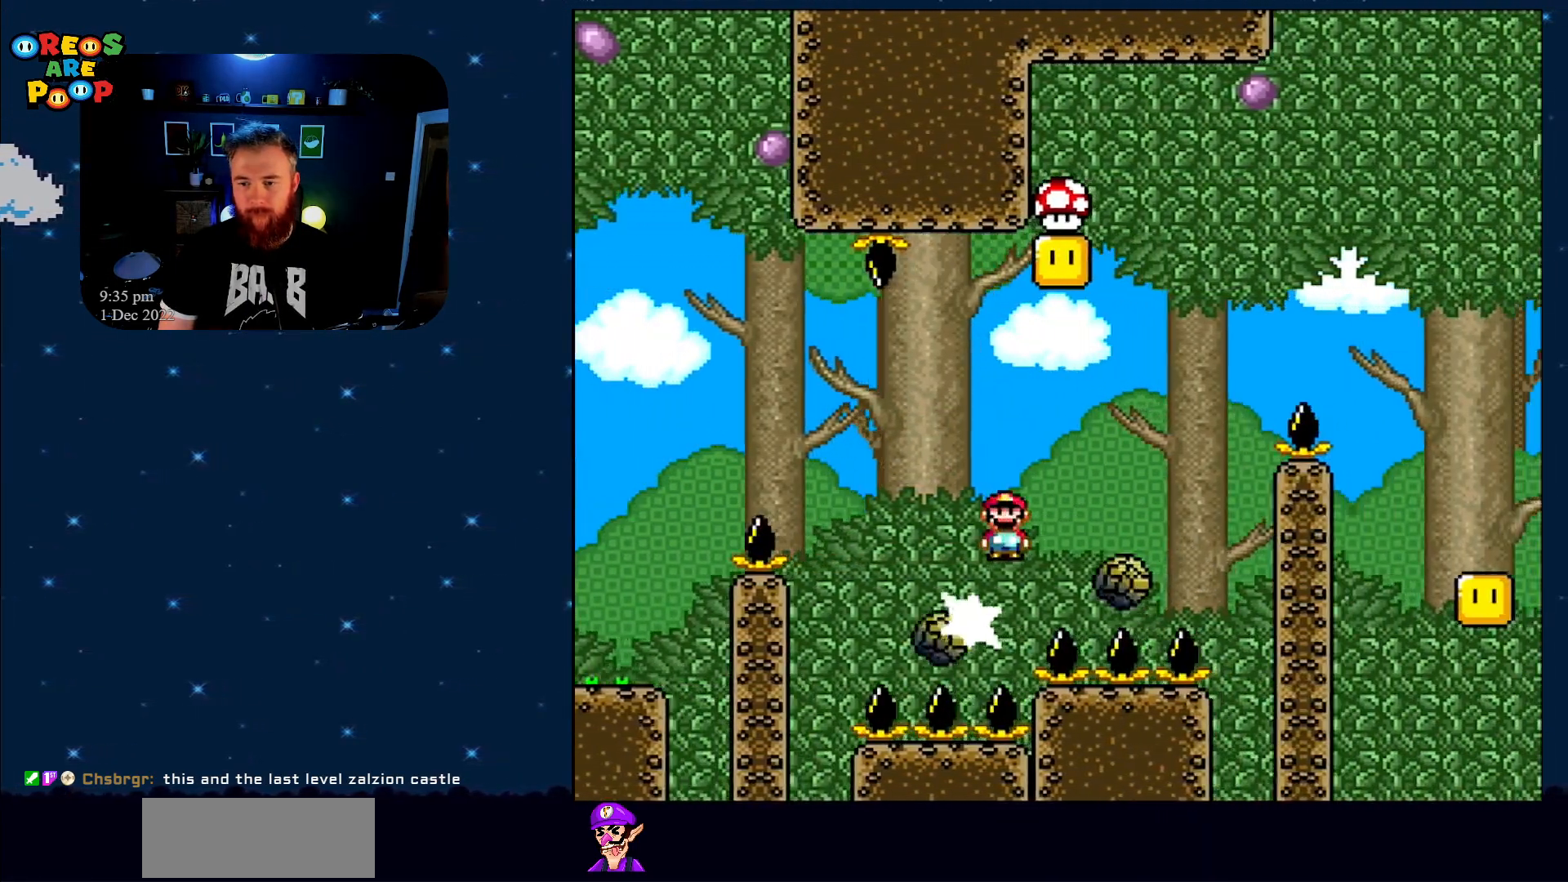
{"buttons": ["A", "X"], "events": [[83, "DPAD_LEFT", "down"], [217, "DPAD_LEFT", "up"], [333, "DPAD_RIGHT", "down"], [483, "DPAD_RIGHT", "up"]]}
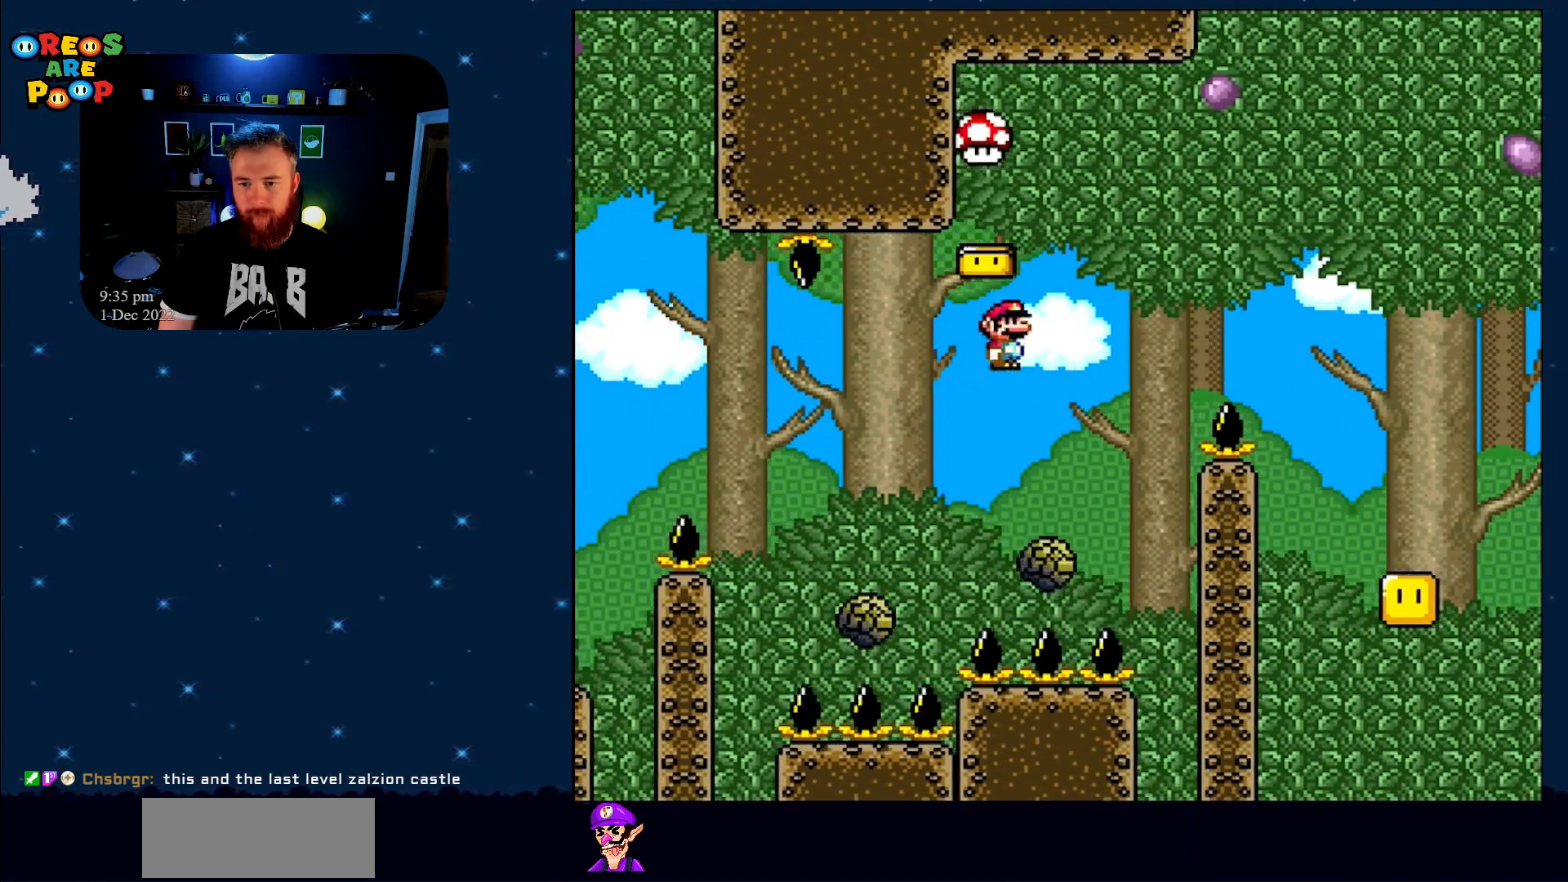
{"buttons": ["A", "X"], "events": []}
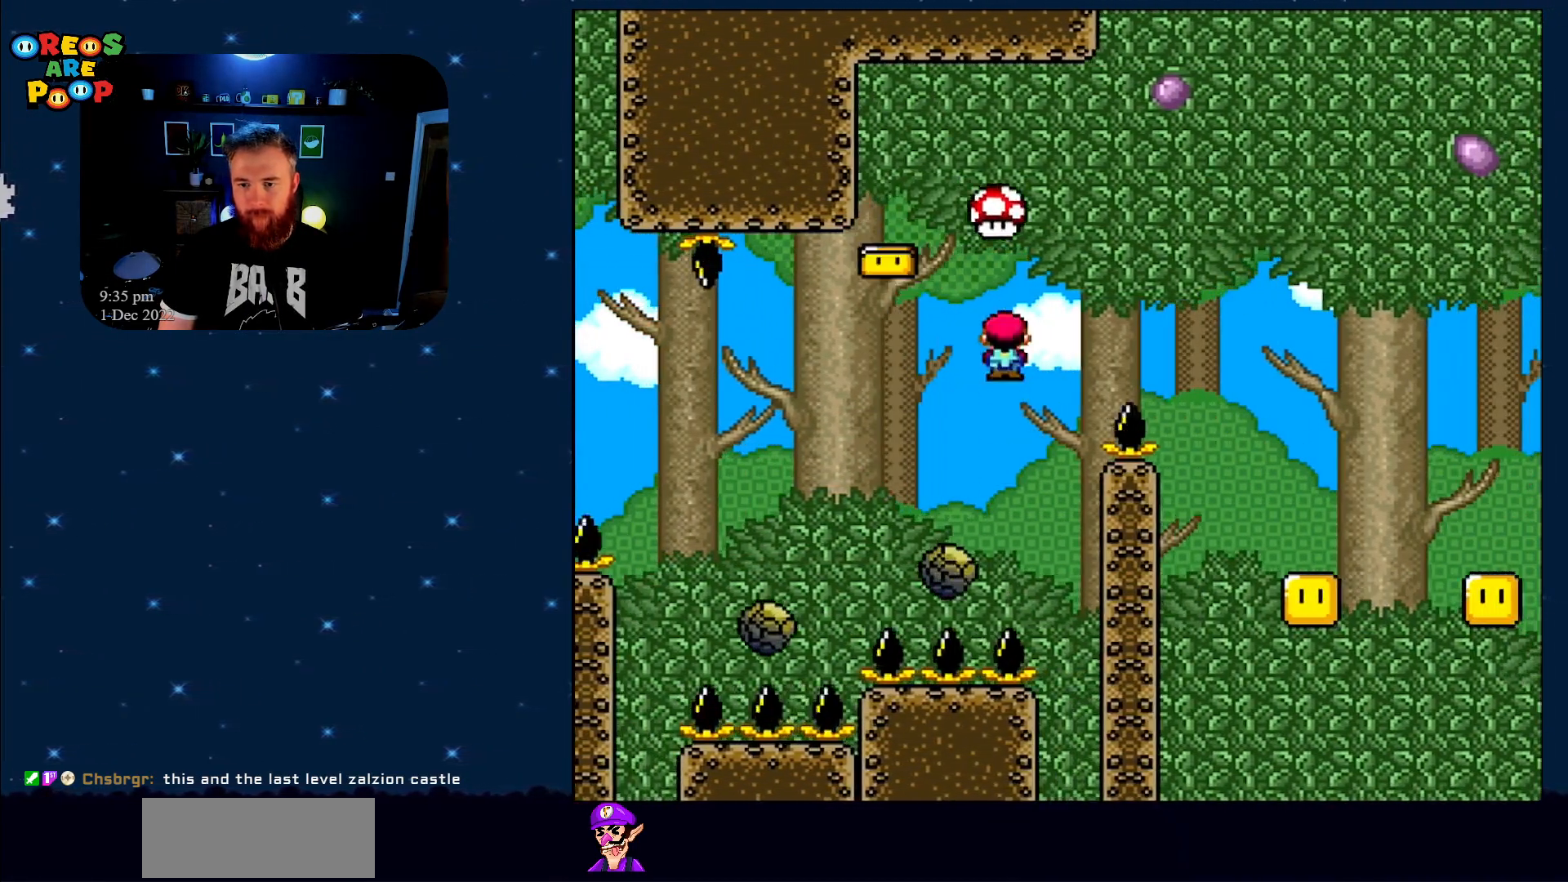
{"buttons": ["A", "X", "DPAD_RIGHT"], "events": [[67, "DPAD_RIGHT", "down"]]}
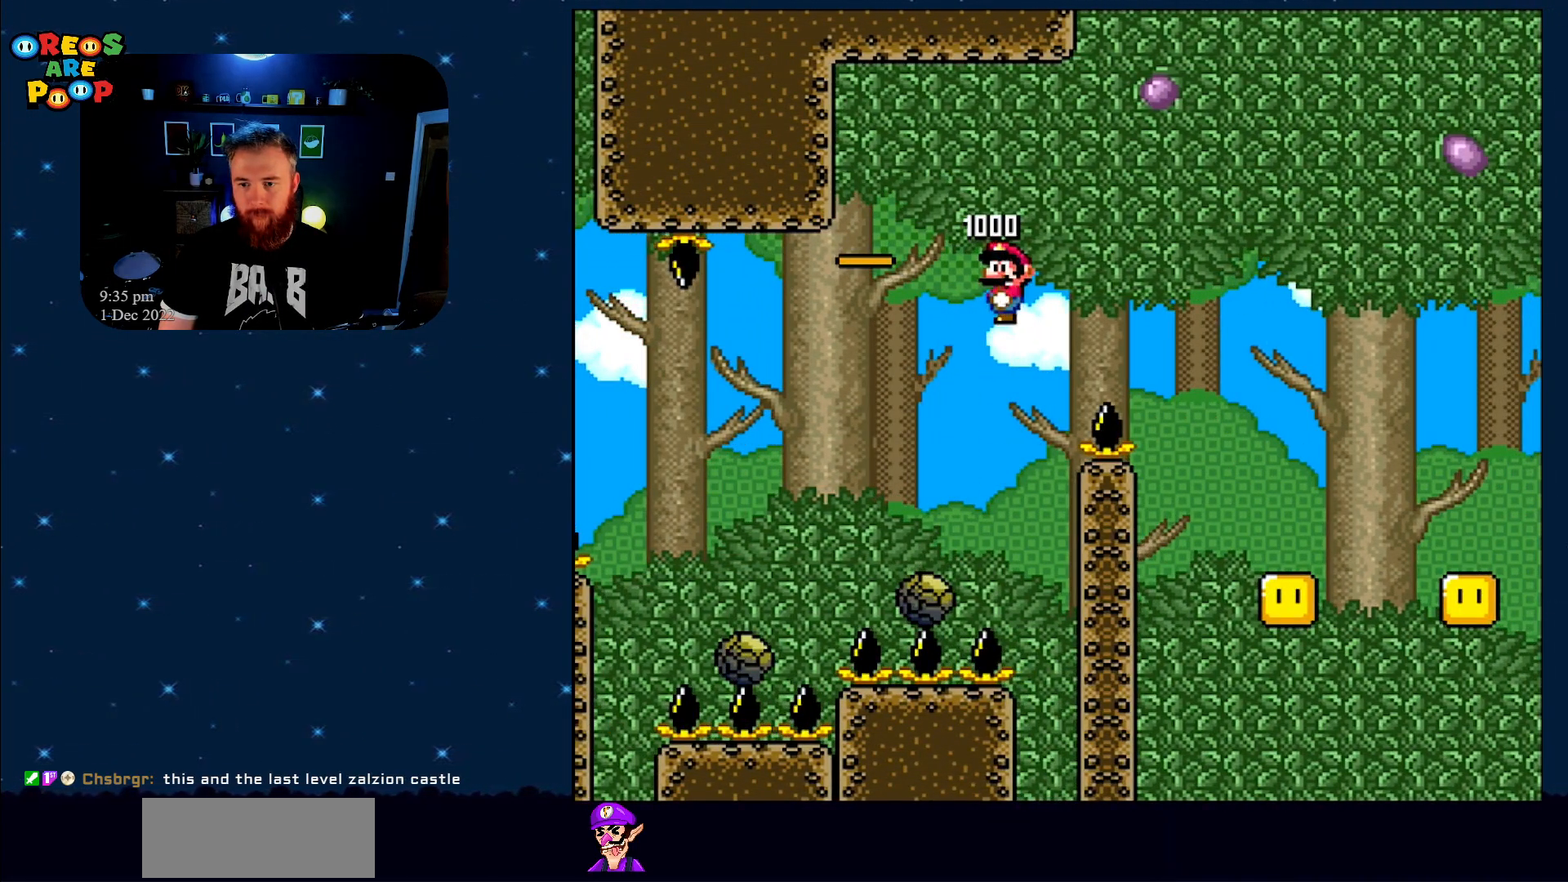
{"buttons": ["A", "X", "DPAD_RIGHT"], "events": []}
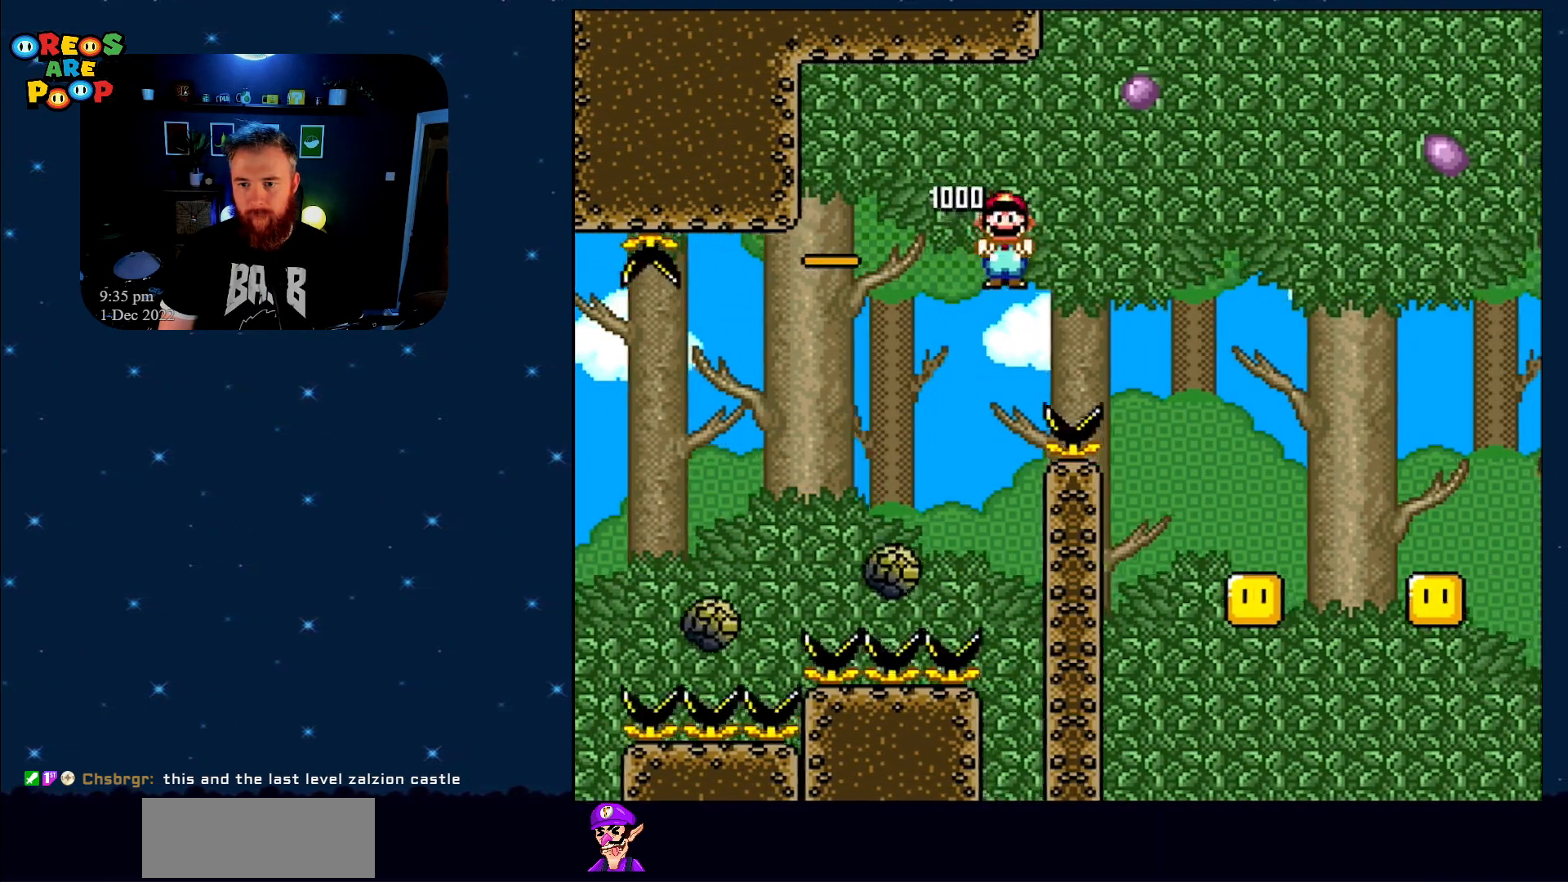
{"buttons": ["A", "X", "DPAD_LEFT"], "events": [[367, "DPAD_RIGHT", "up"], [433, "DPAD_LEFT", "down"]]}